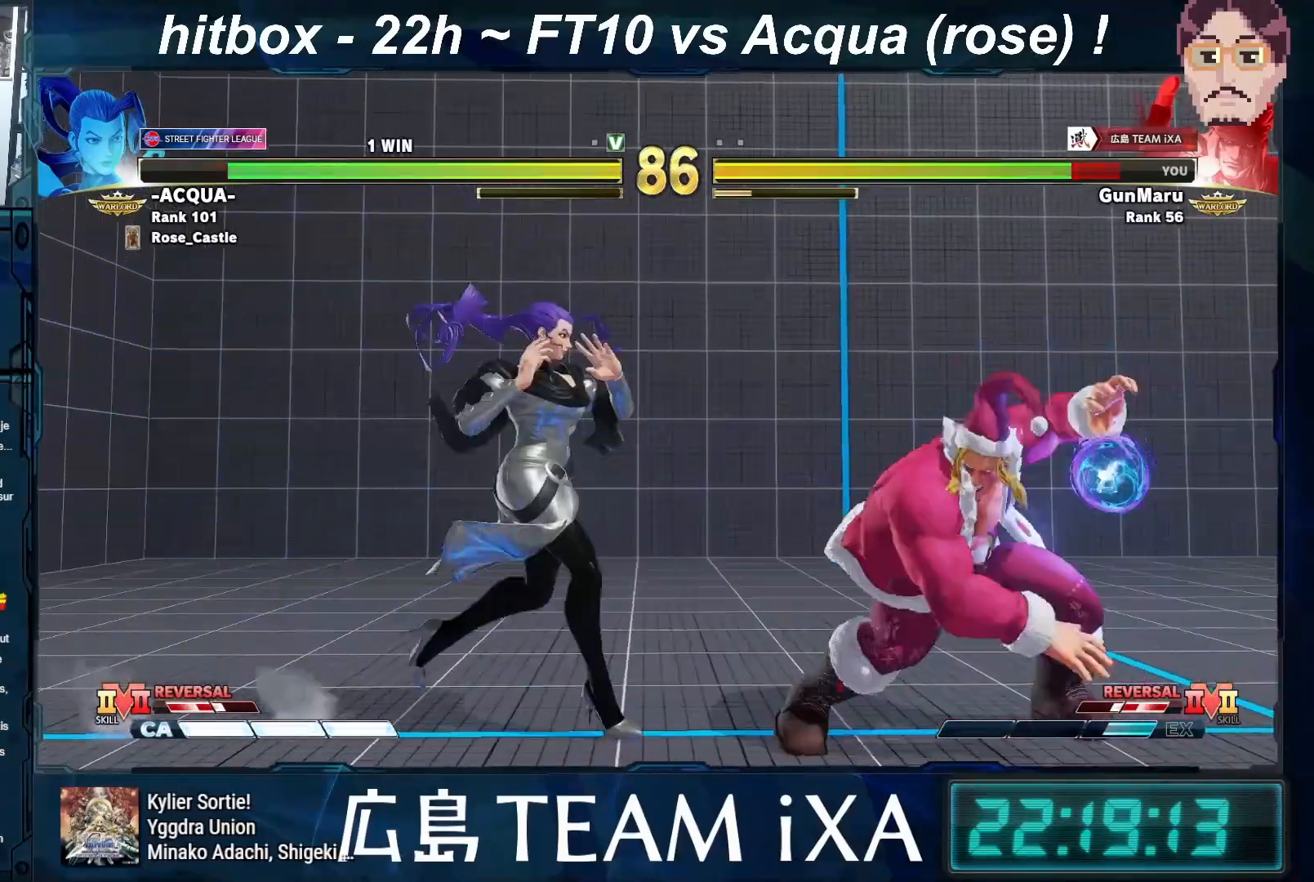
Gameplay with a controller (arcade stick); each line is a JSON object with the inputs held at the frame after it. "events" lists button and stick changes between this image and that frame as [ms after this image, input, new state], when the widget could be followed in between. Not read: L3 R3 START.
{"buttons": [], "left_stick": "down", "events": [[400, "left_stick", "left"], [450, "CIRCLE", "down"], [450, "CROSS", "down"], [450, "R2", "down"], [500, "CIRCLE", "up"], [500, "CROSS", "up"], [500, "R2", "up"], [500, "left_stick", "down"]]}
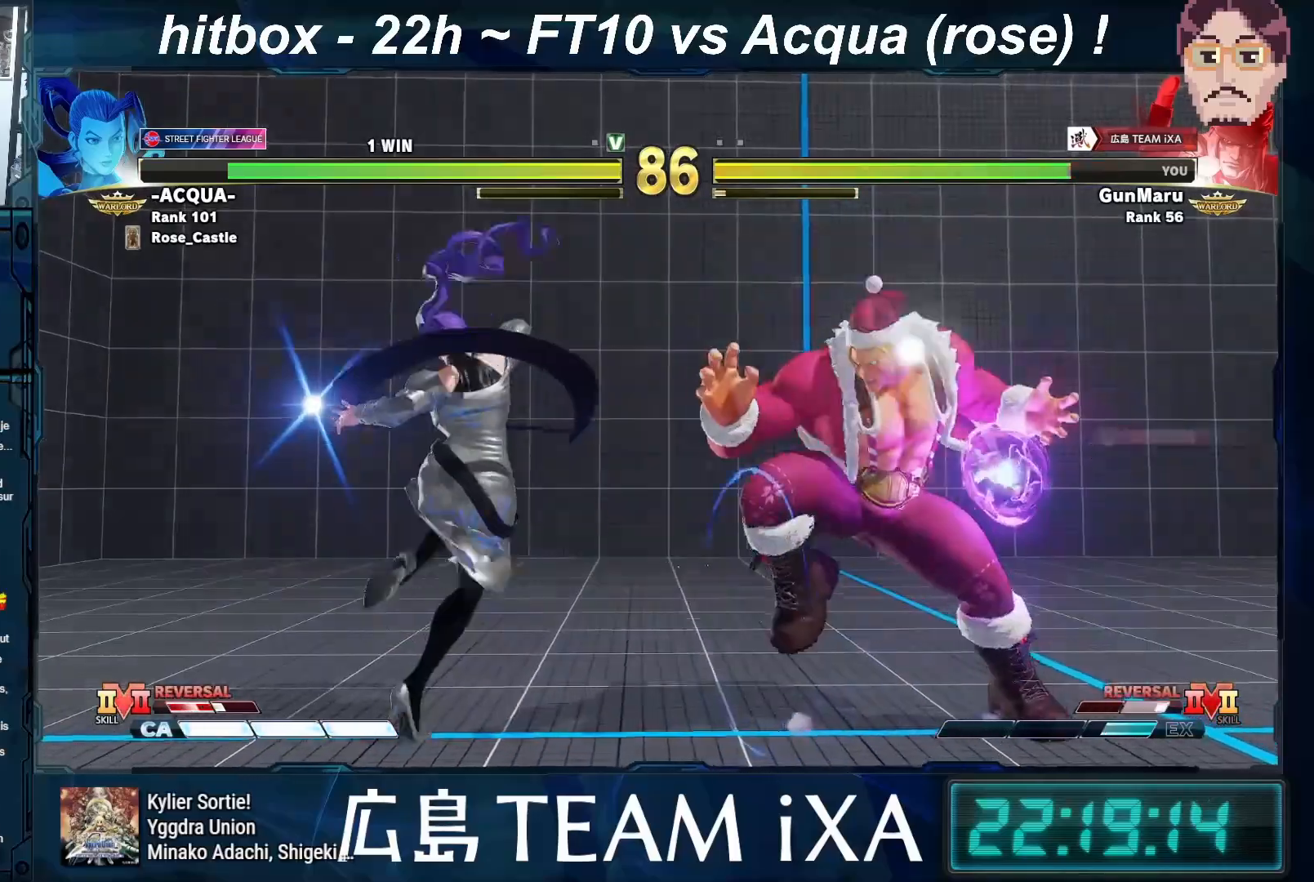
{"buttons": [], "left_stick": "down-right", "events": [[33, "left_stick", "down-right"], [283, "CROSS", "down"], [367, "CROSS", "up"]]}
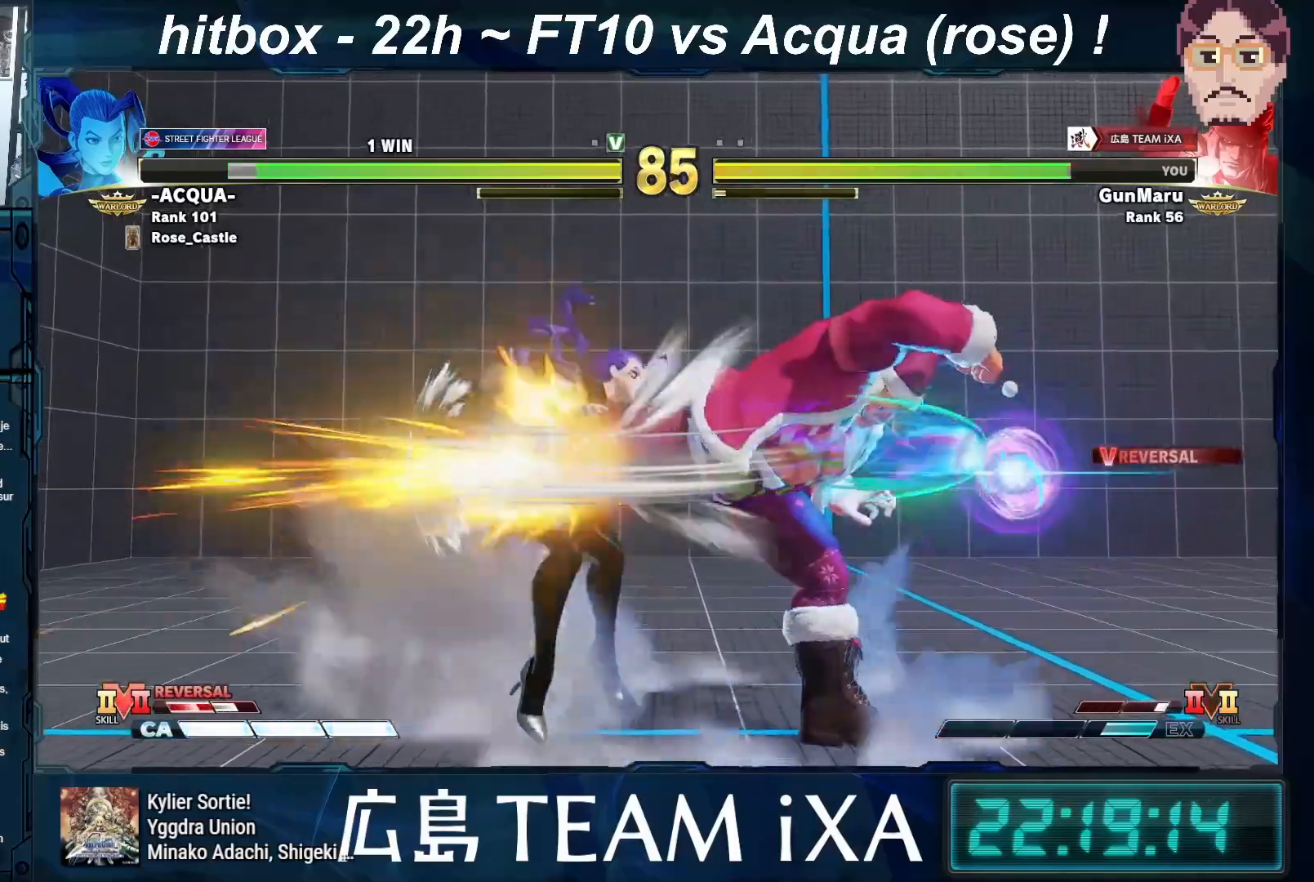
{"buttons": [], "left_stick": "center", "events": [[383, "left_stick", "center"]]}
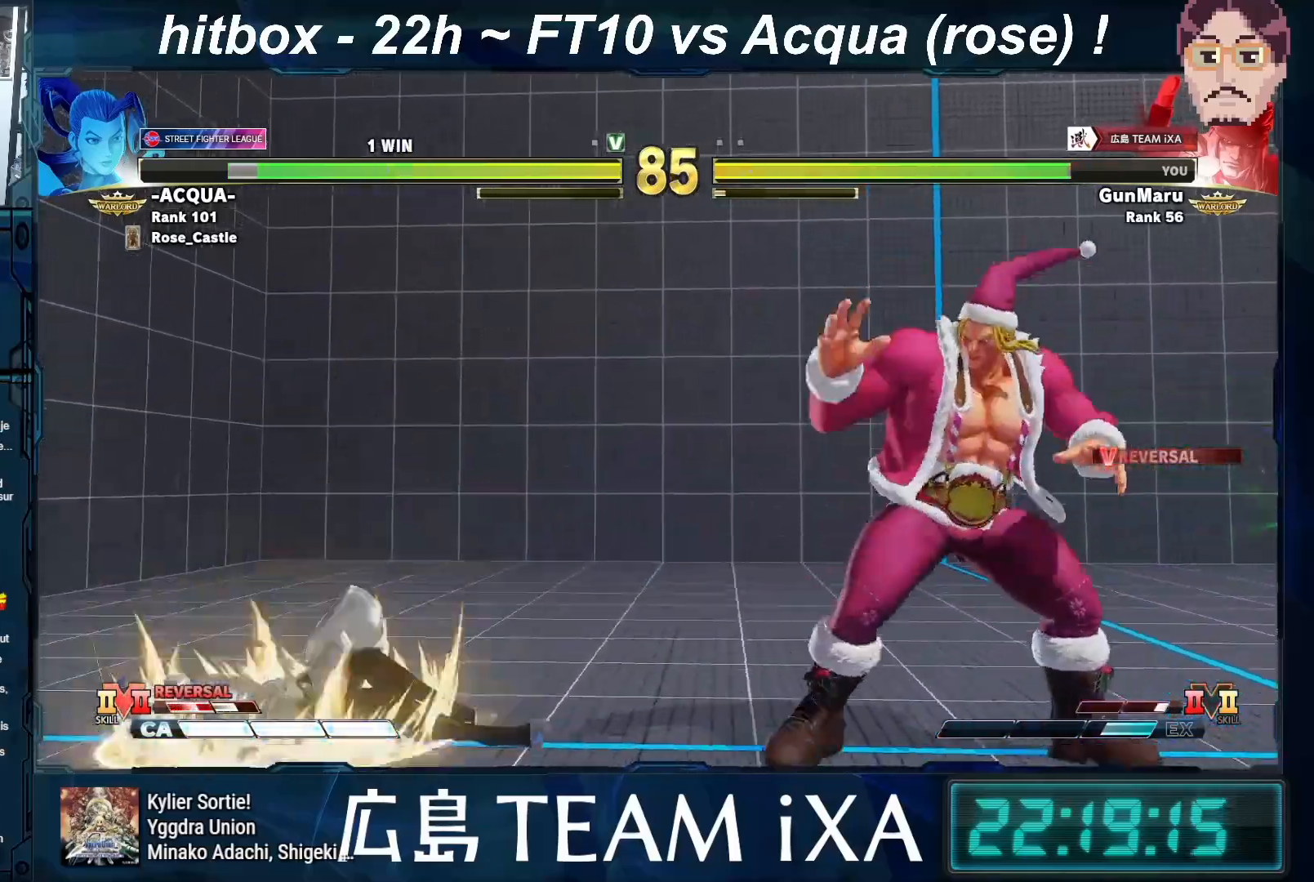
{"buttons": ["CIRCLE"], "left_stick": "down-right", "events": [[17, "left_stick", "left"], [200, "R2", "down"], [267, "R2", "up"], [283, "left_stick", "down-right"], [383, "CIRCLE", "down"], [383, "CROSS", "down"], [383, "R2", "down"], [467, "CROSS", "up"], [500, "R2", "up"]]}
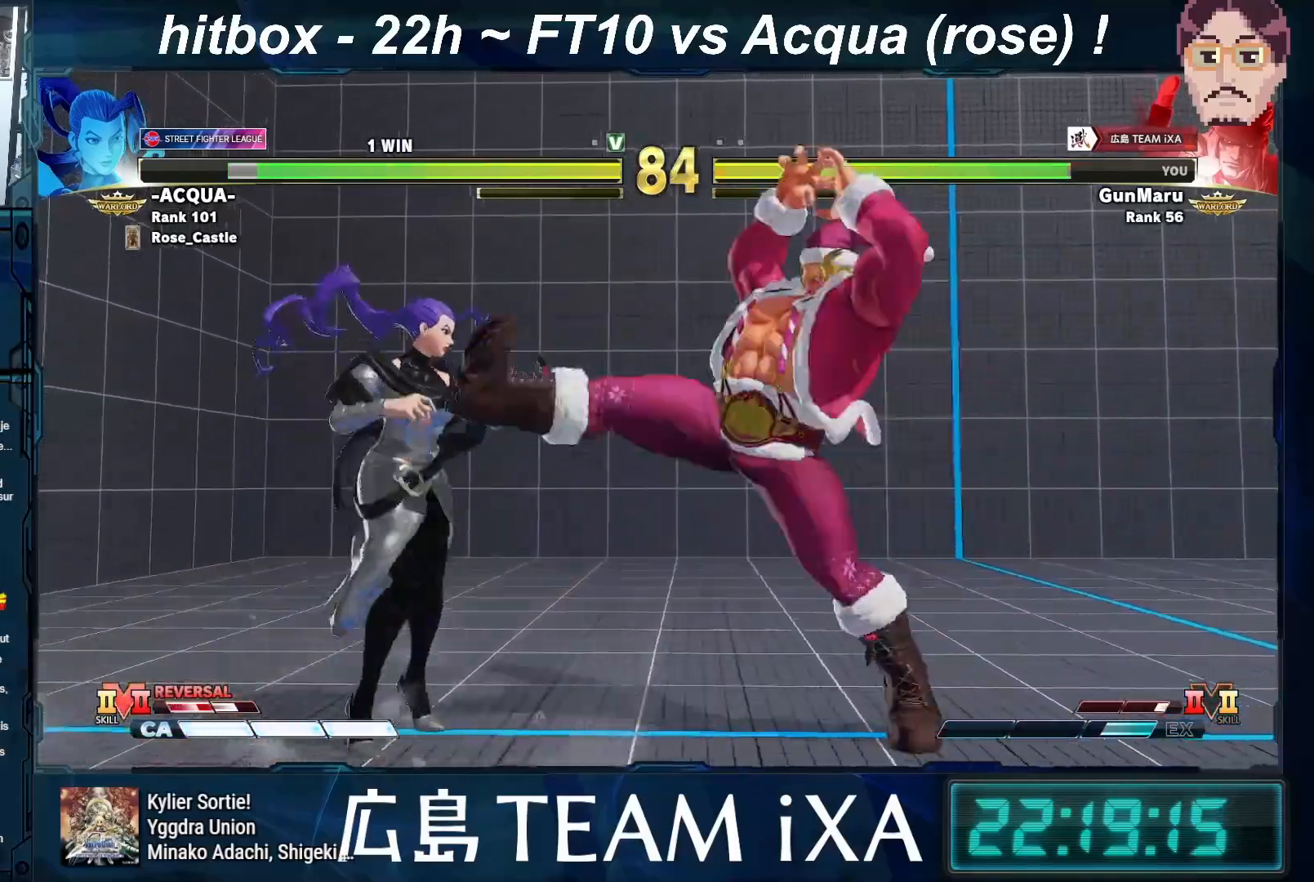
{"buttons": [], "left_stick": "right", "events": [[50, "CIRCLE", "up"], [383, "left_stick", "right"]]}
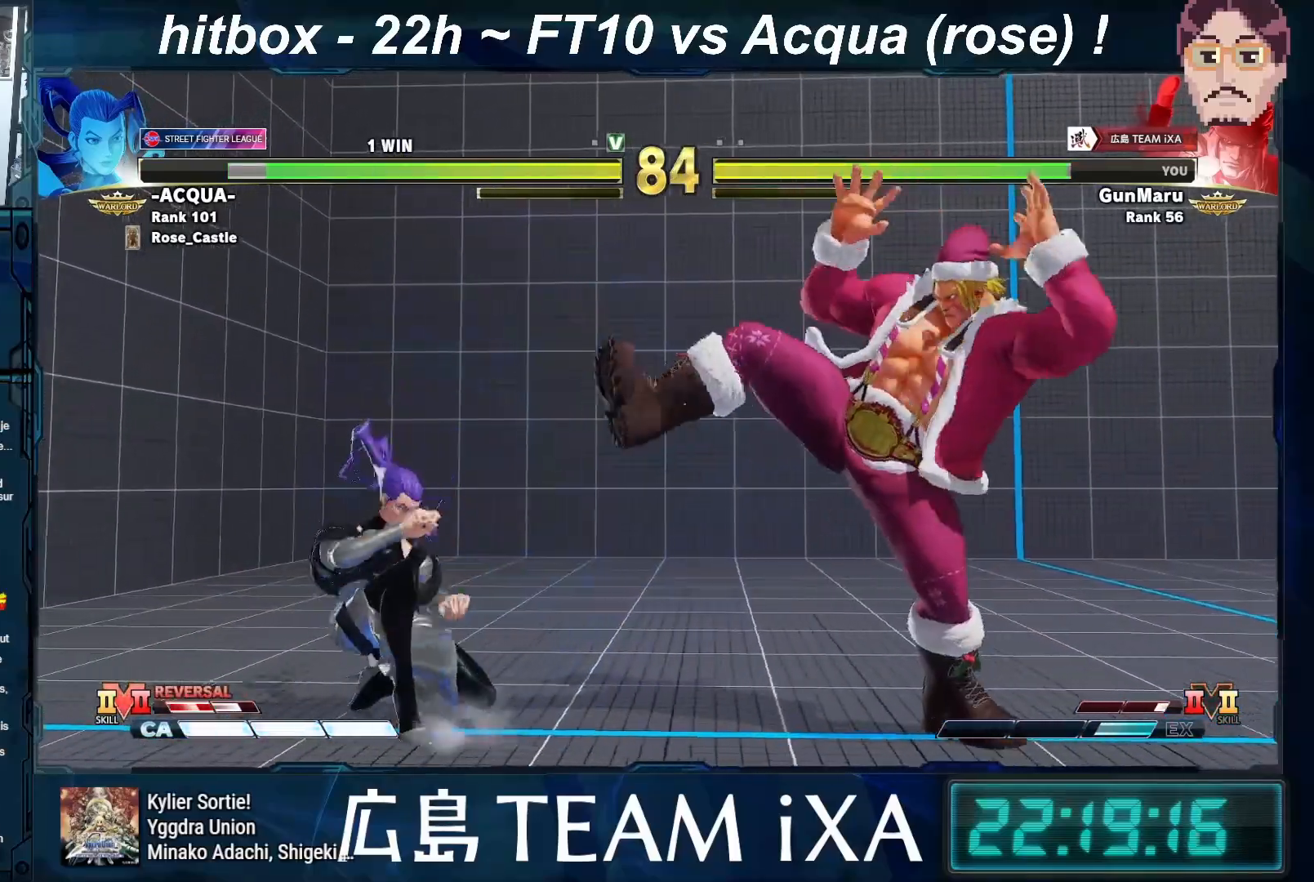
{"buttons": ["R2"], "left_stick": "right", "events": [[300, "R1", "down"], [367, "R1", "up"], [383, "left_stick", "left"], [467, "left_stick", "right"], [483, "R2", "down"]]}
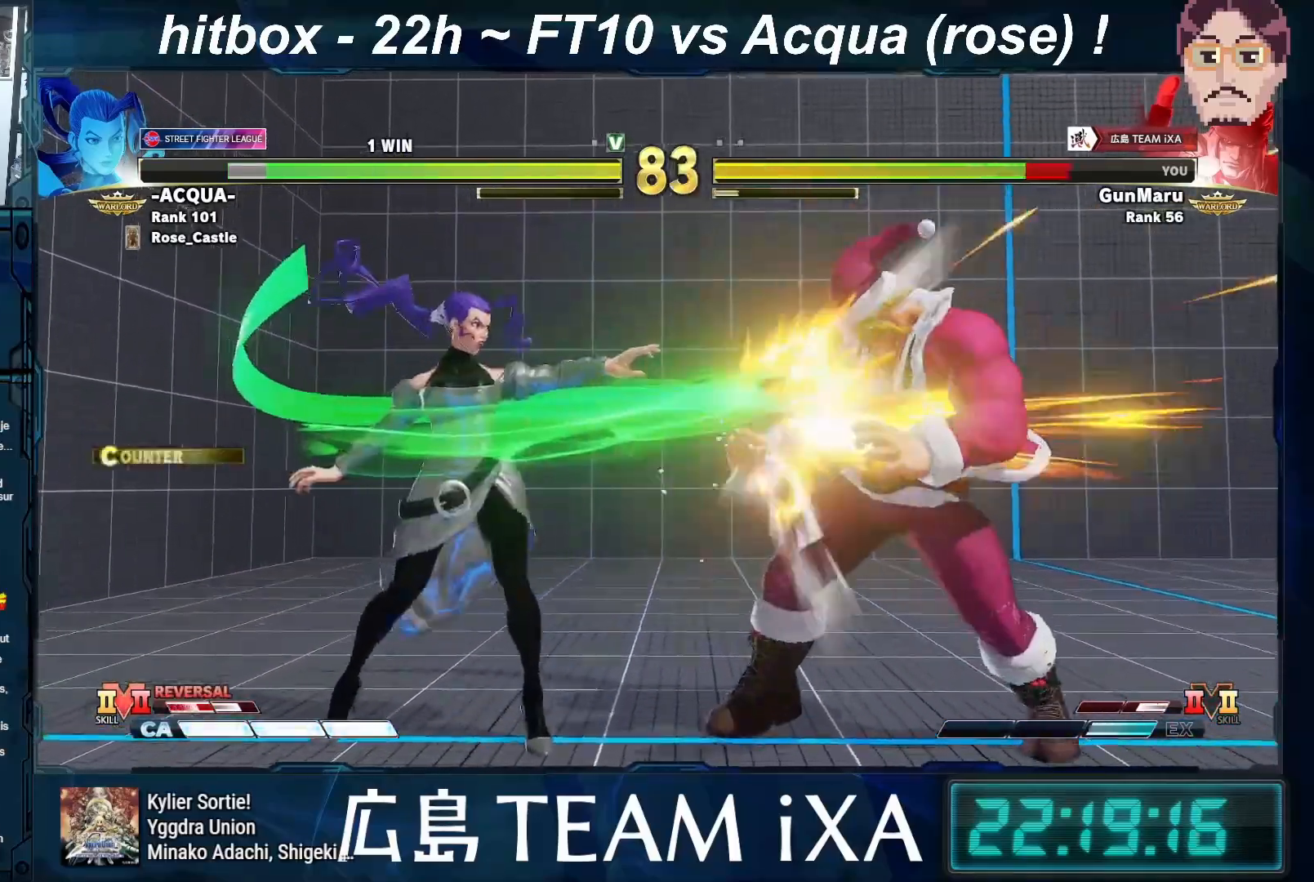
{"buttons": [], "left_stick": "down-right", "events": [[33, "R2", "up"], [50, "R2", "down"], [100, "R2", "up"], [167, "left_stick", "center"], [267, "left_stick", "right"], [317, "left_stick", "down-right"]]}
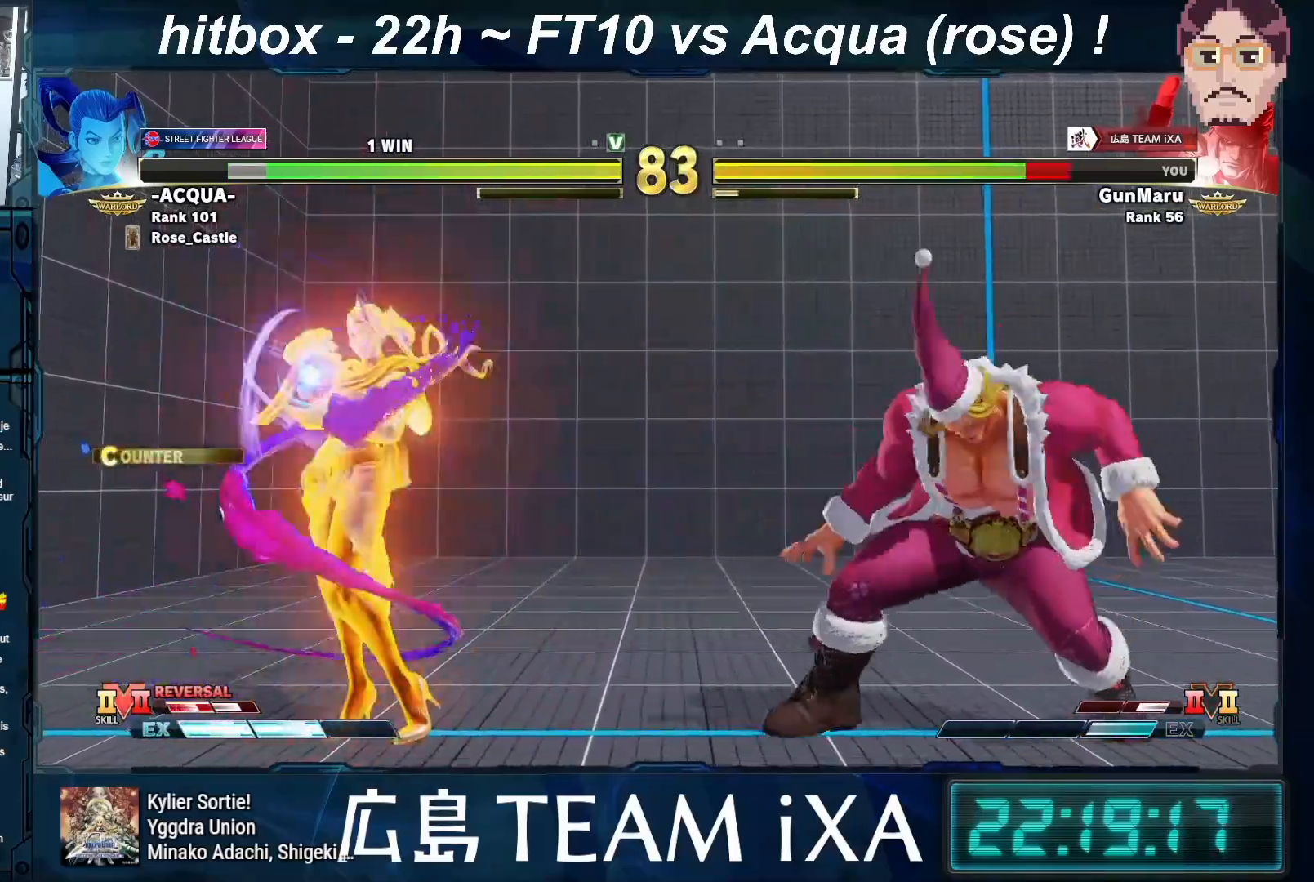
{"buttons": [], "left_stick": "right", "events": [[133, "left_stick", "right"]]}
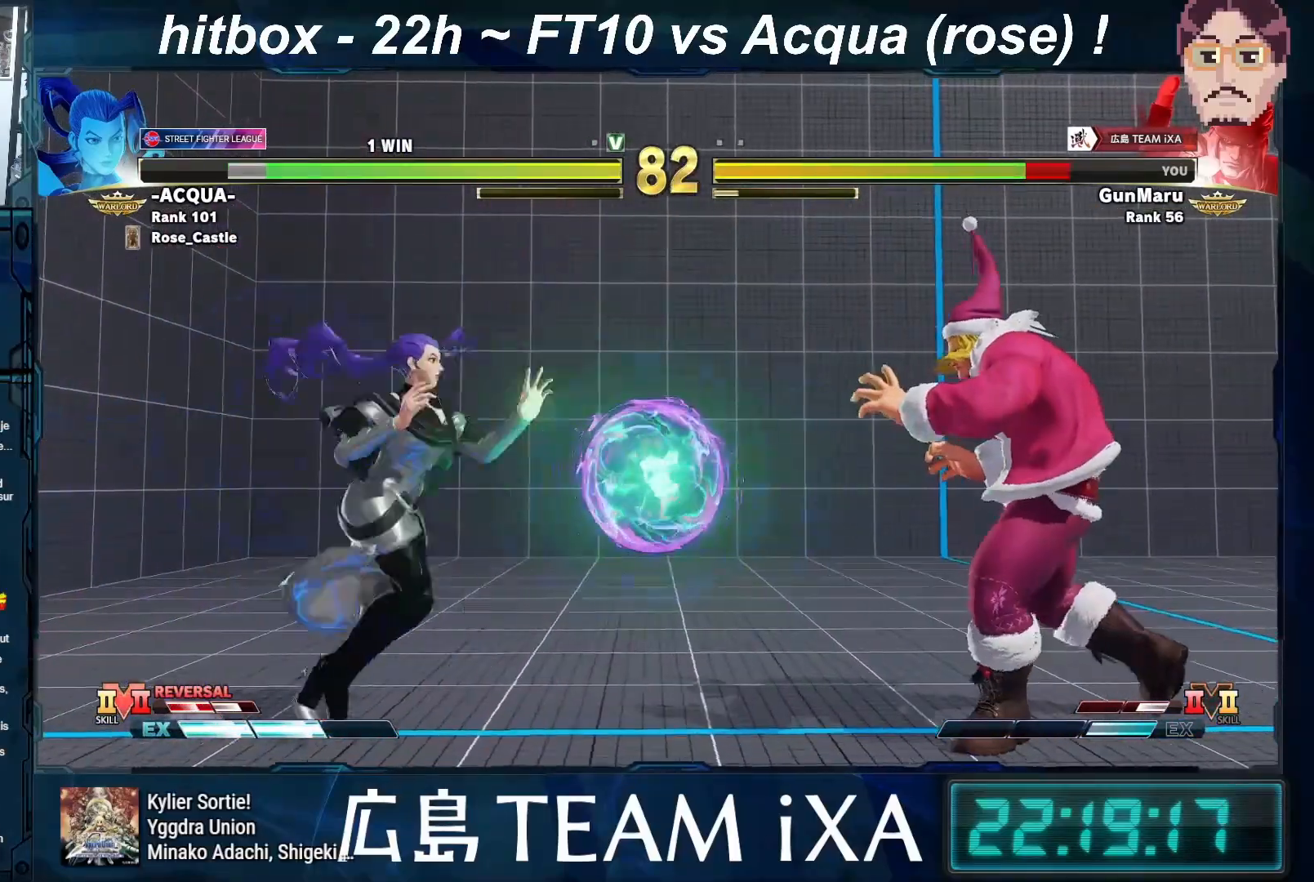
{"buttons": ["CIRCLE"], "left_stick": "down-right", "events": [[67, "left_stick", "center"], [300, "left_stick", "right"], [350, "left_stick", "down-right"], [400, "CIRCLE", "down"]]}
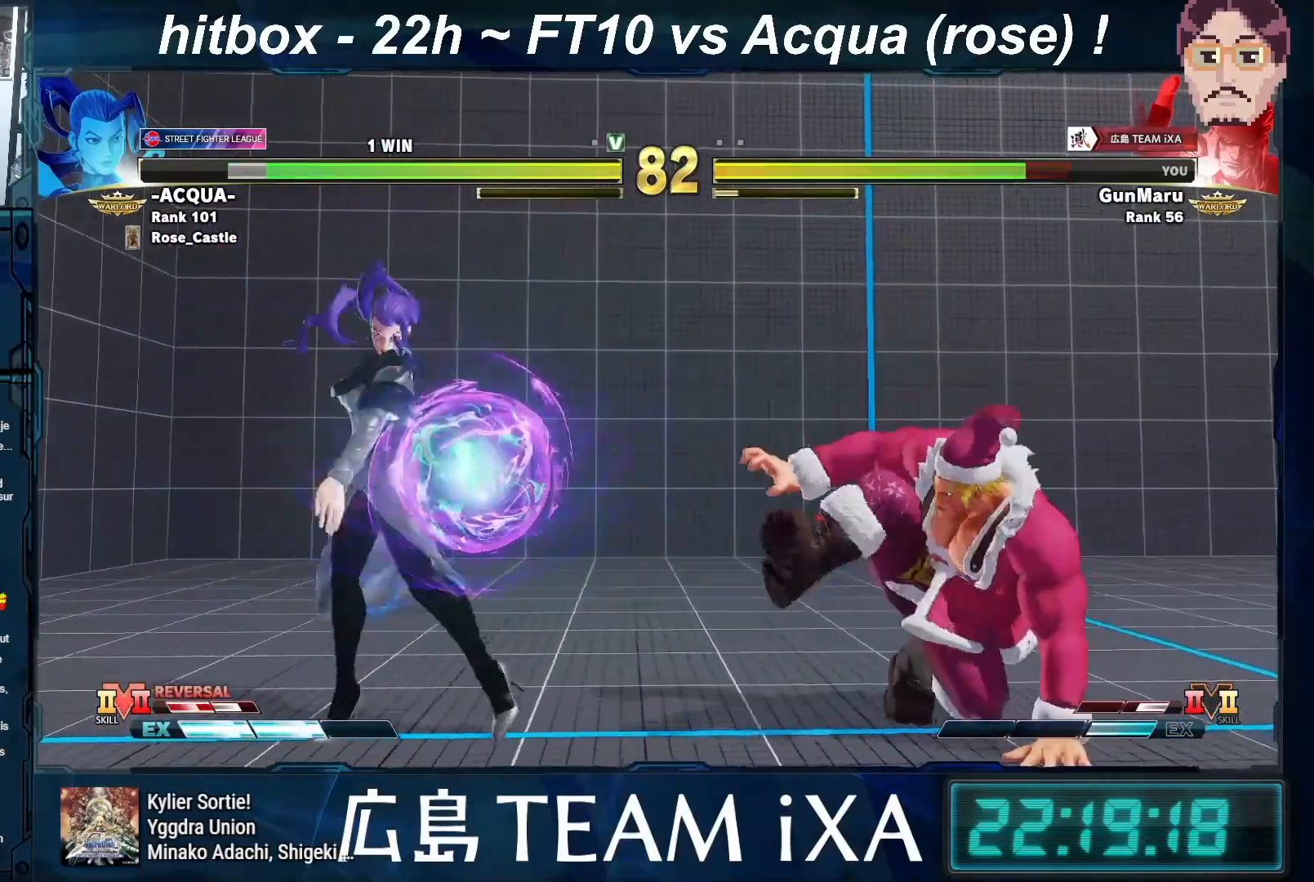
{"buttons": [], "left_stick": "down-right", "events": [[17, "CIRCLE", "up"]]}
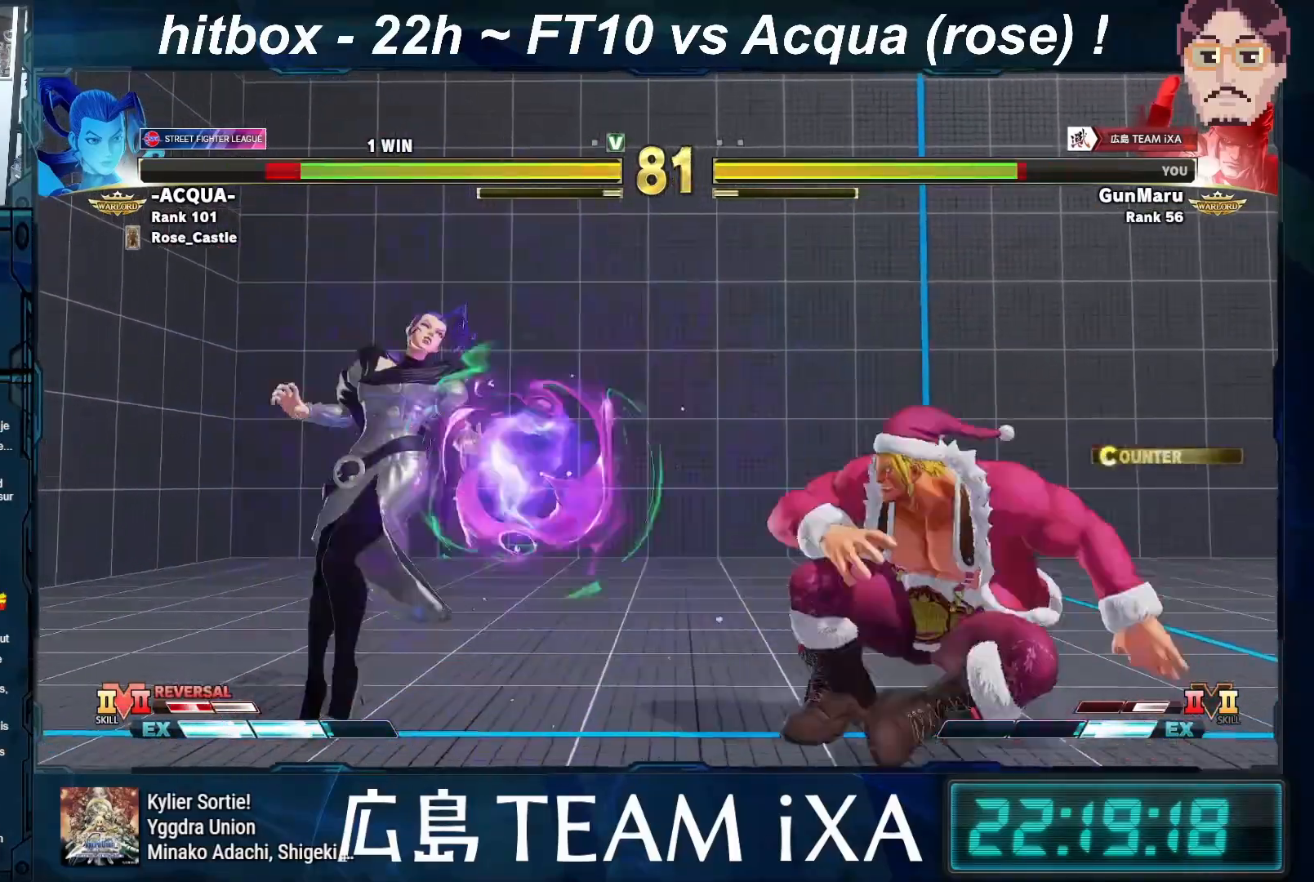
{"buttons": [], "left_stick": "down-right", "events": [[67, "TRIANGLE", "down"], [167, "TRIANGLE", "up"]]}
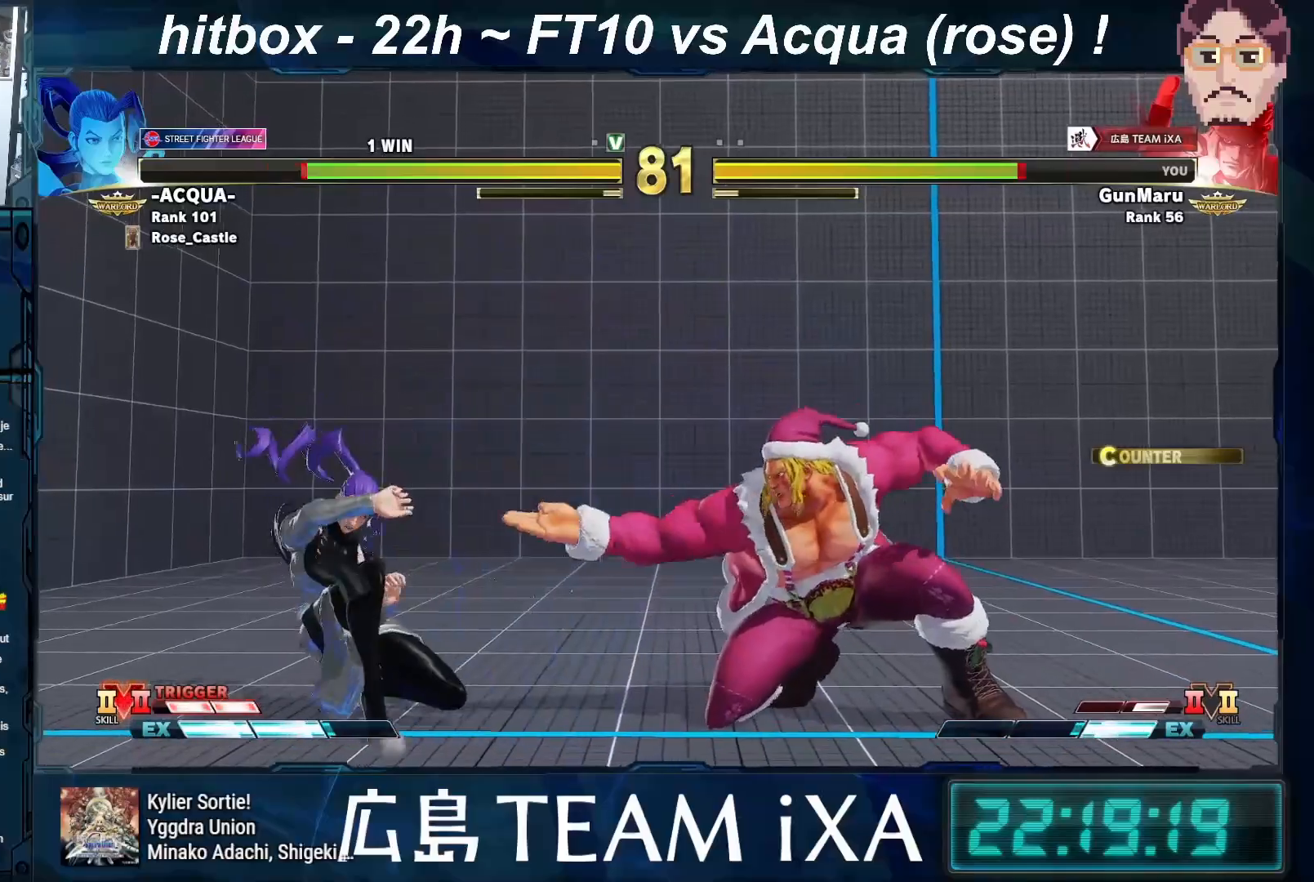
{"buttons": [], "left_stick": "right", "events": [[33, "left_stick", "right"], [367, "R1", "down"], [367, "left_stick", "left"], [433, "R1", "up"], [483, "left_stick", "right"]]}
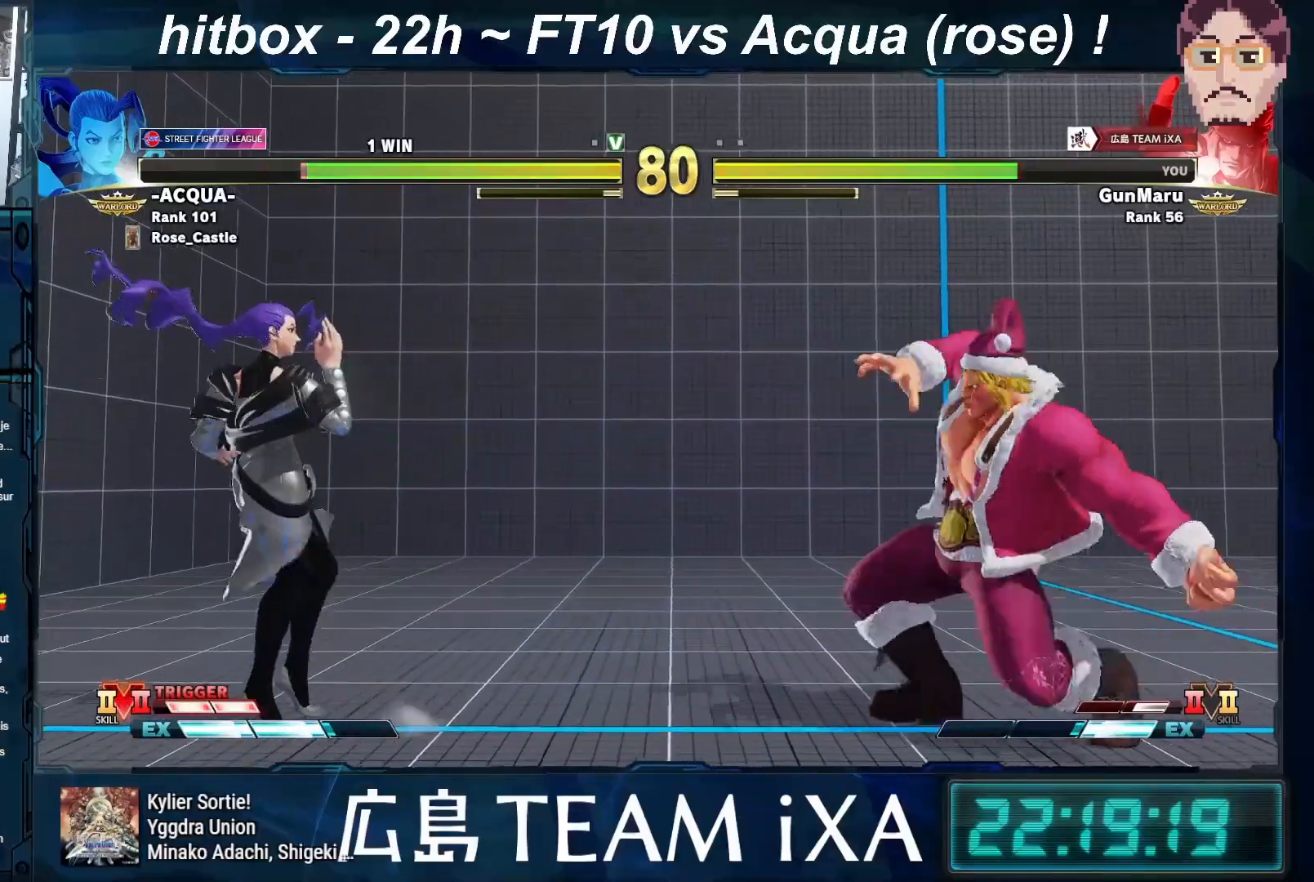
{"buttons": [], "left_stick": "left", "events": [[67, "R2", "down"], [100, "R2", "up"], [117, "R2", "down"], [133, "left_stick", "center"], [150, "R2", "up"], [317, "left_stick", "left"], [383, "left_stick", "center"], [450, "left_stick", "left"]]}
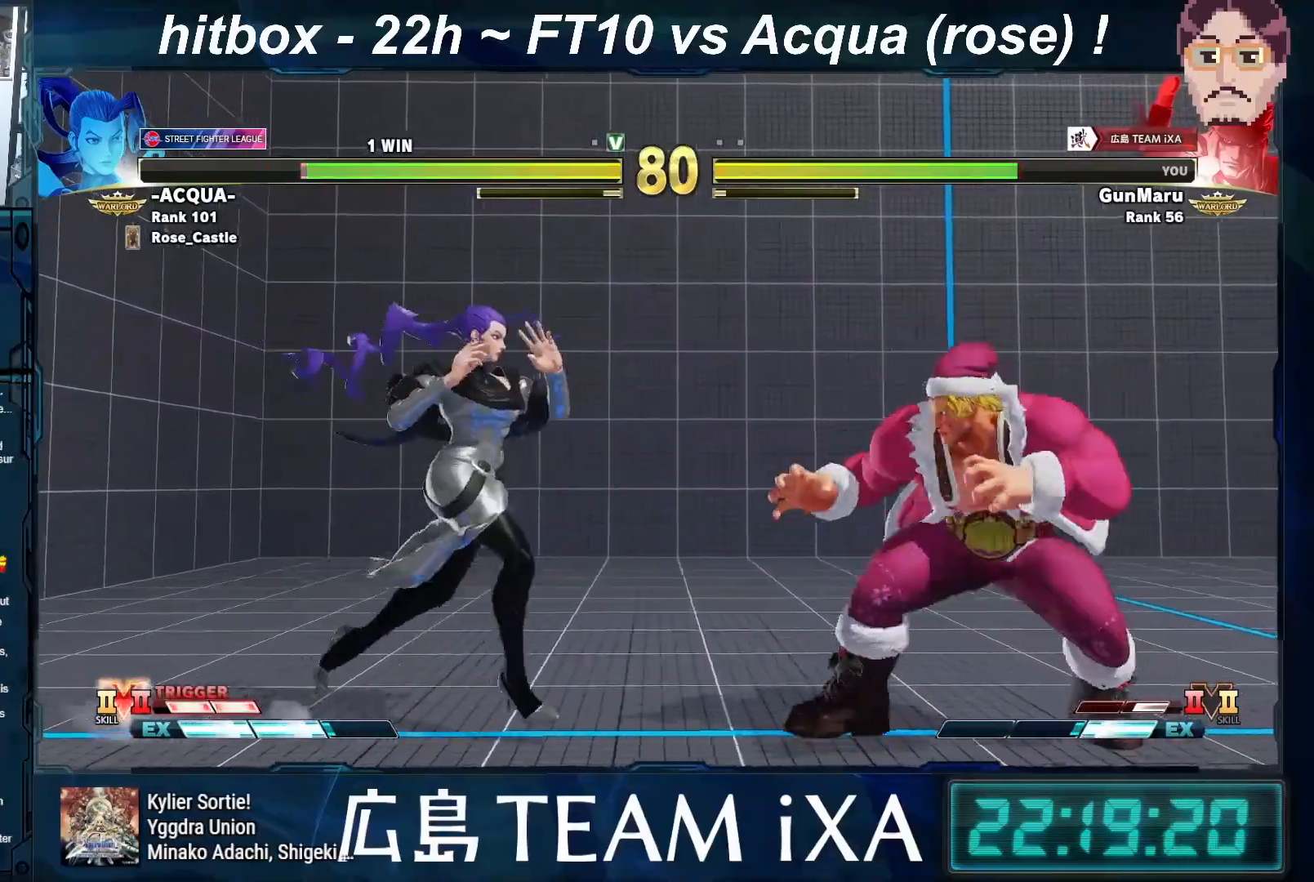
{"buttons": [], "left_stick": "down-right", "events": [[67, "left_stick", "right"], [117, "left_stick", "down-right"], [400, "CROSS", "down"], [400, "SQUARE", "down"], [483, "CROSS", "up"], [483, "SQUARE", "up"]]}
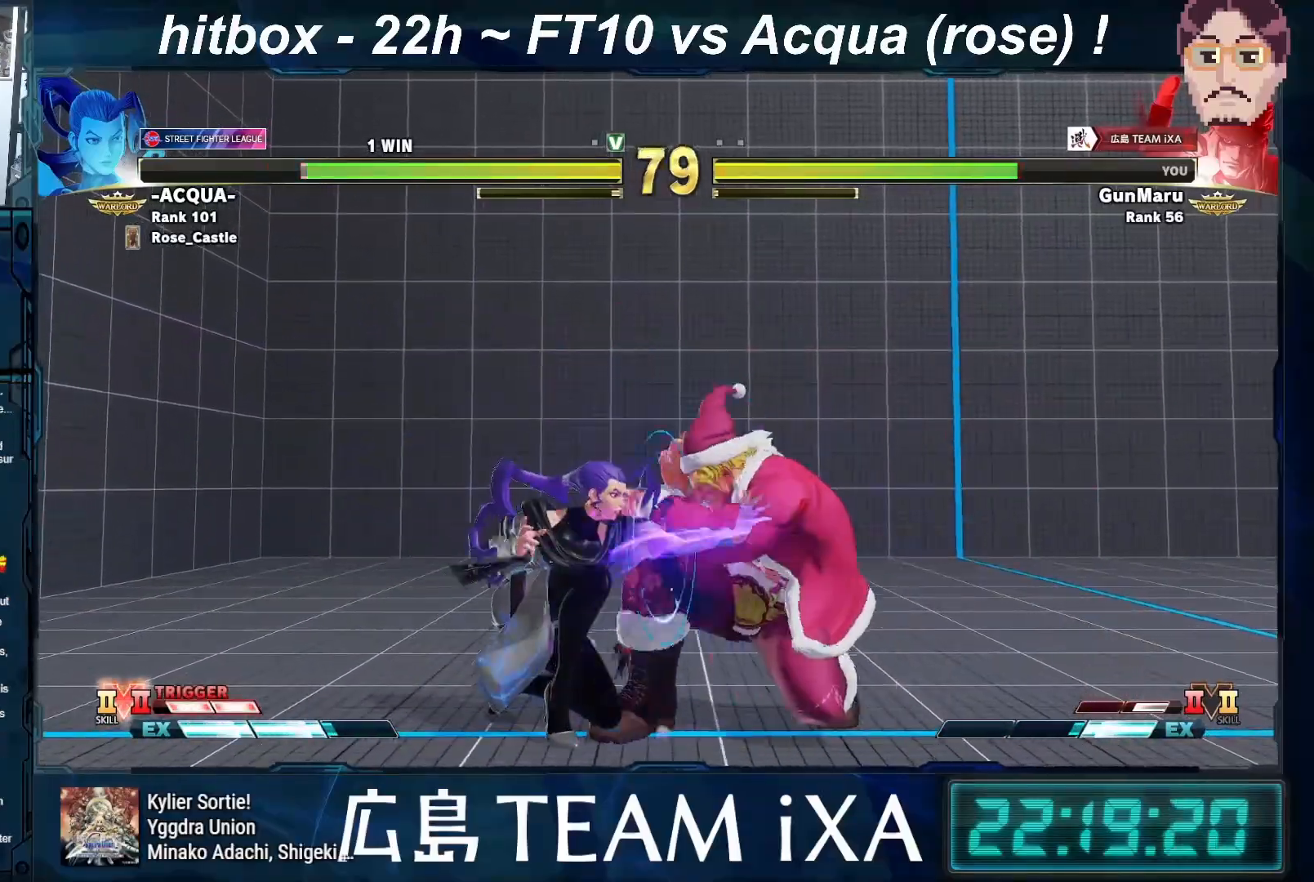
{"buttons": [], "left_stick": "right", "events": [[117, "left_stick", "right"]]}
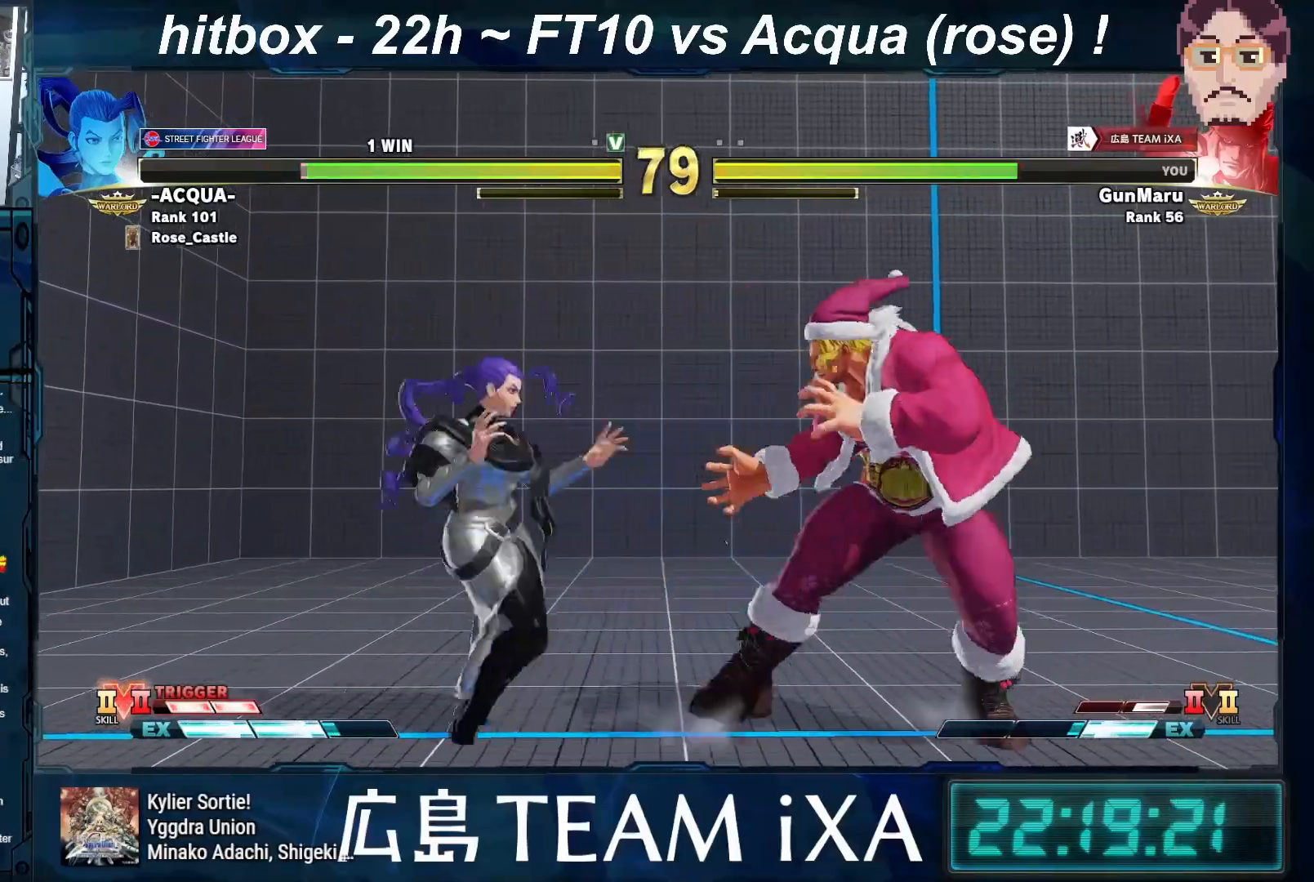
{"buttons": [], "left_stick": "right", "events": [[250, "TRIANGLE", "down"], [300, "TRIANGLE", "up"], [317, "left_stick", "left"], [417, "CIRCLE", "down"], [417, "left_stick", "right"], [500, "CIRCLE", "up"]]}
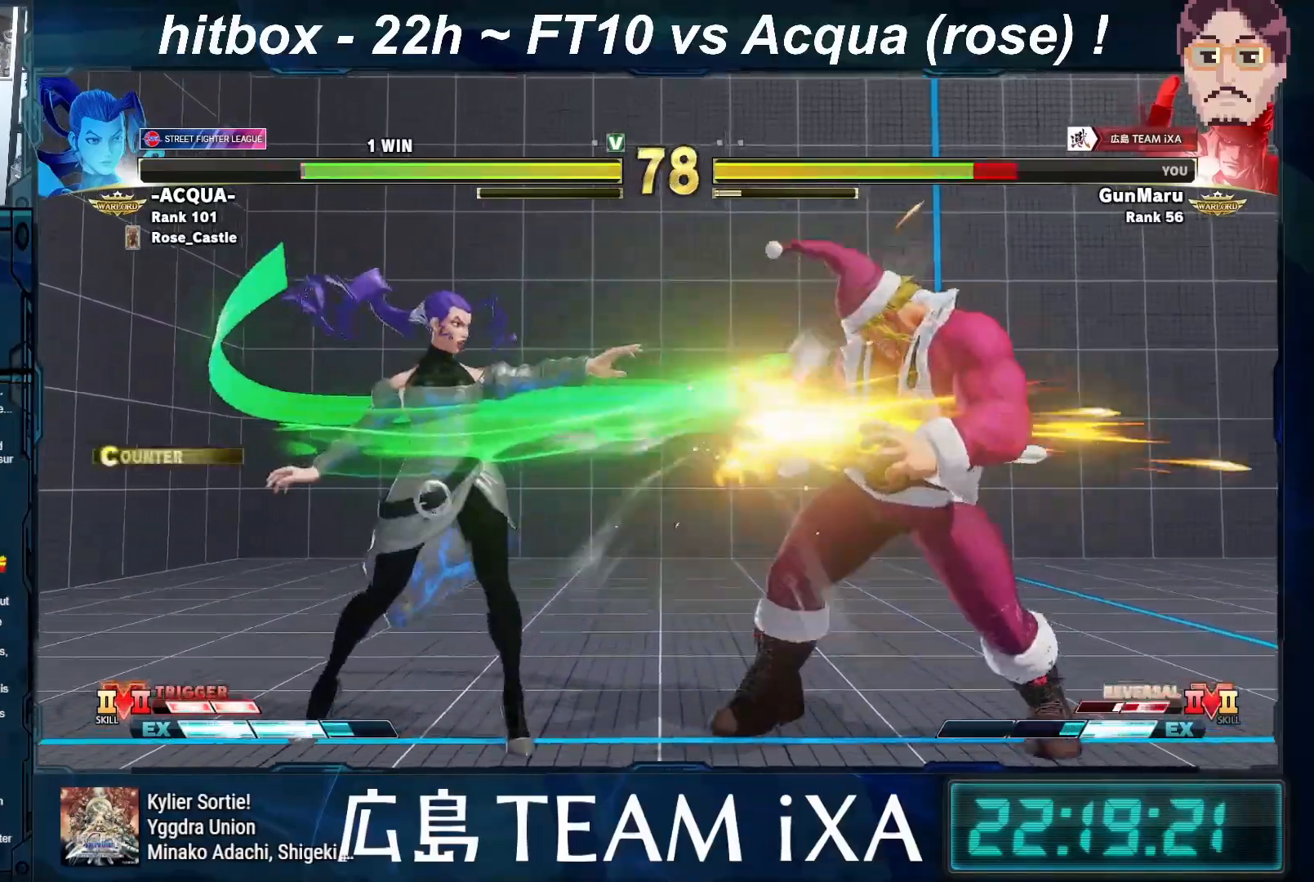
{"buttons": [], "left_stick": "center", "events": [[167, "left_stick", "center"]]}
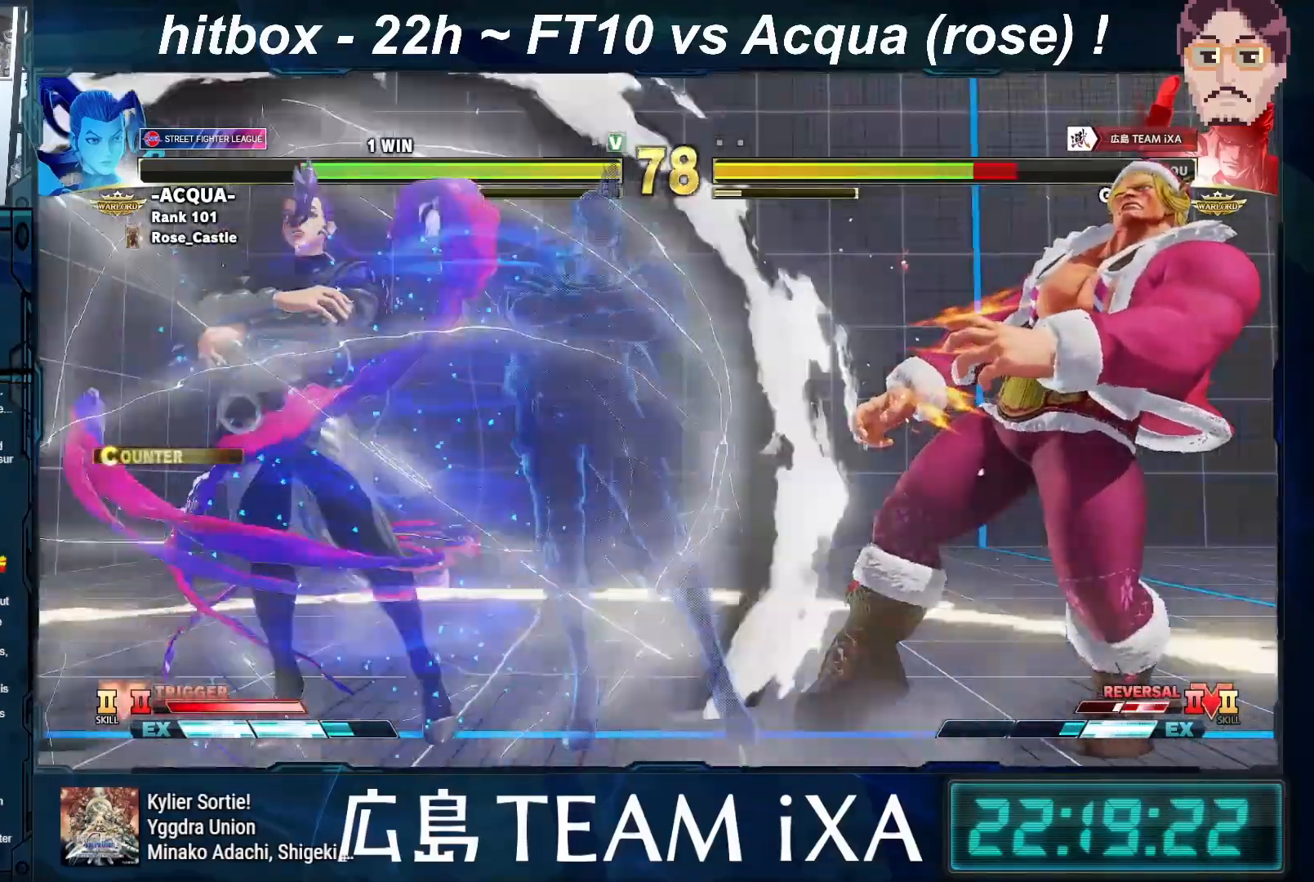
{"buttons": [], "left_stick": "down-right", "events": [[133, "left_stick", "down-right"]]}
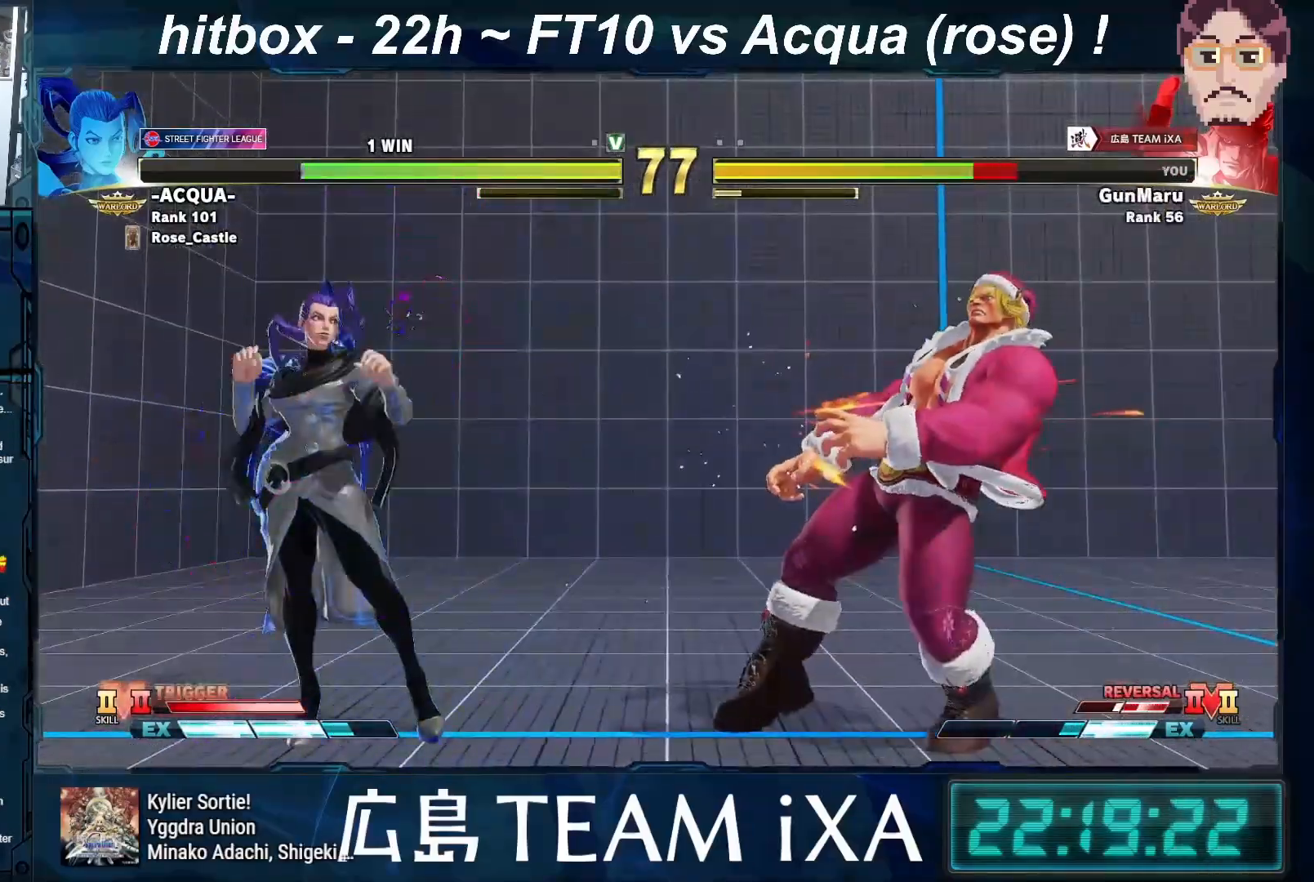
{"buttons": [], "left_stick": "down-right", "events": []}
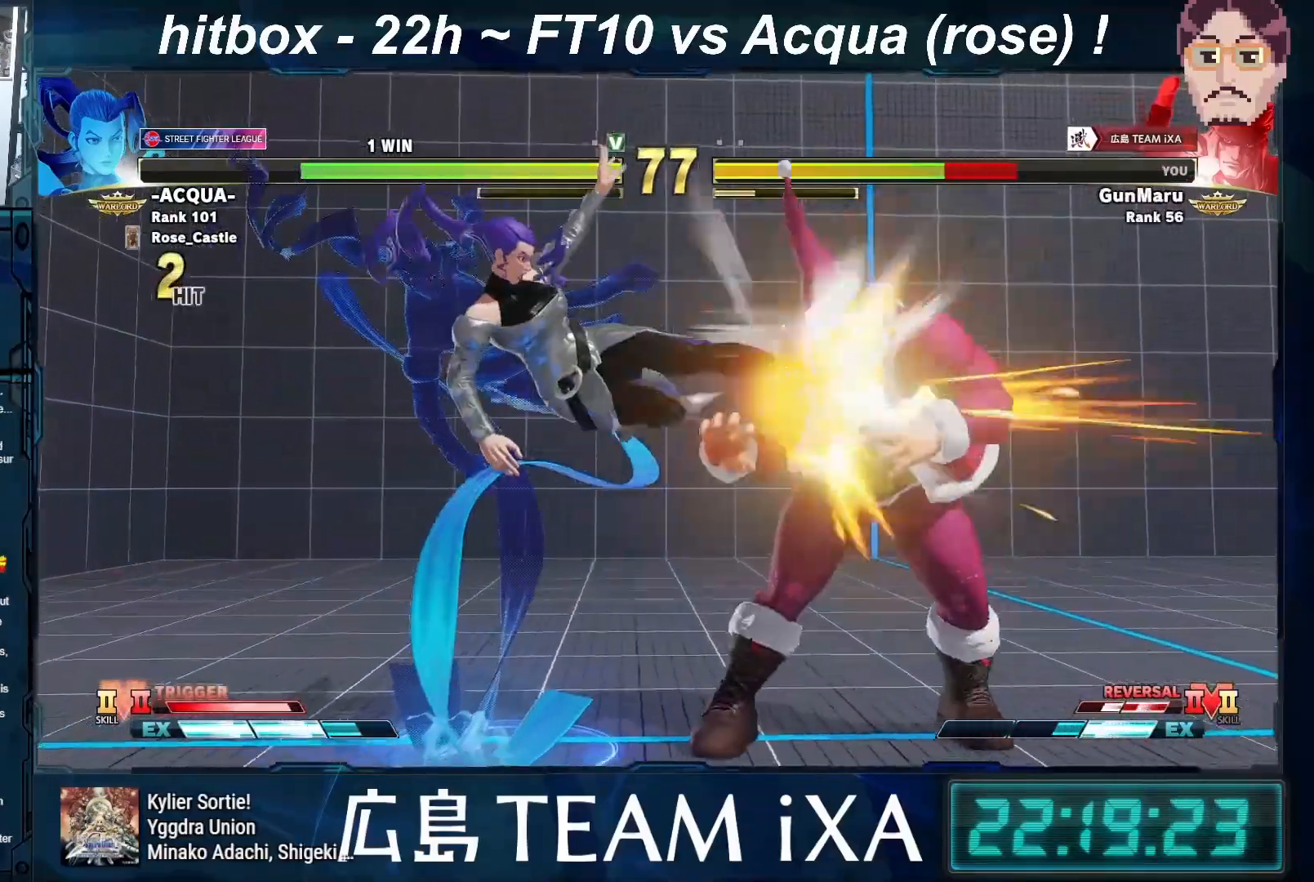
{"buttons": [], "left_stick": "down-right", "events": []}
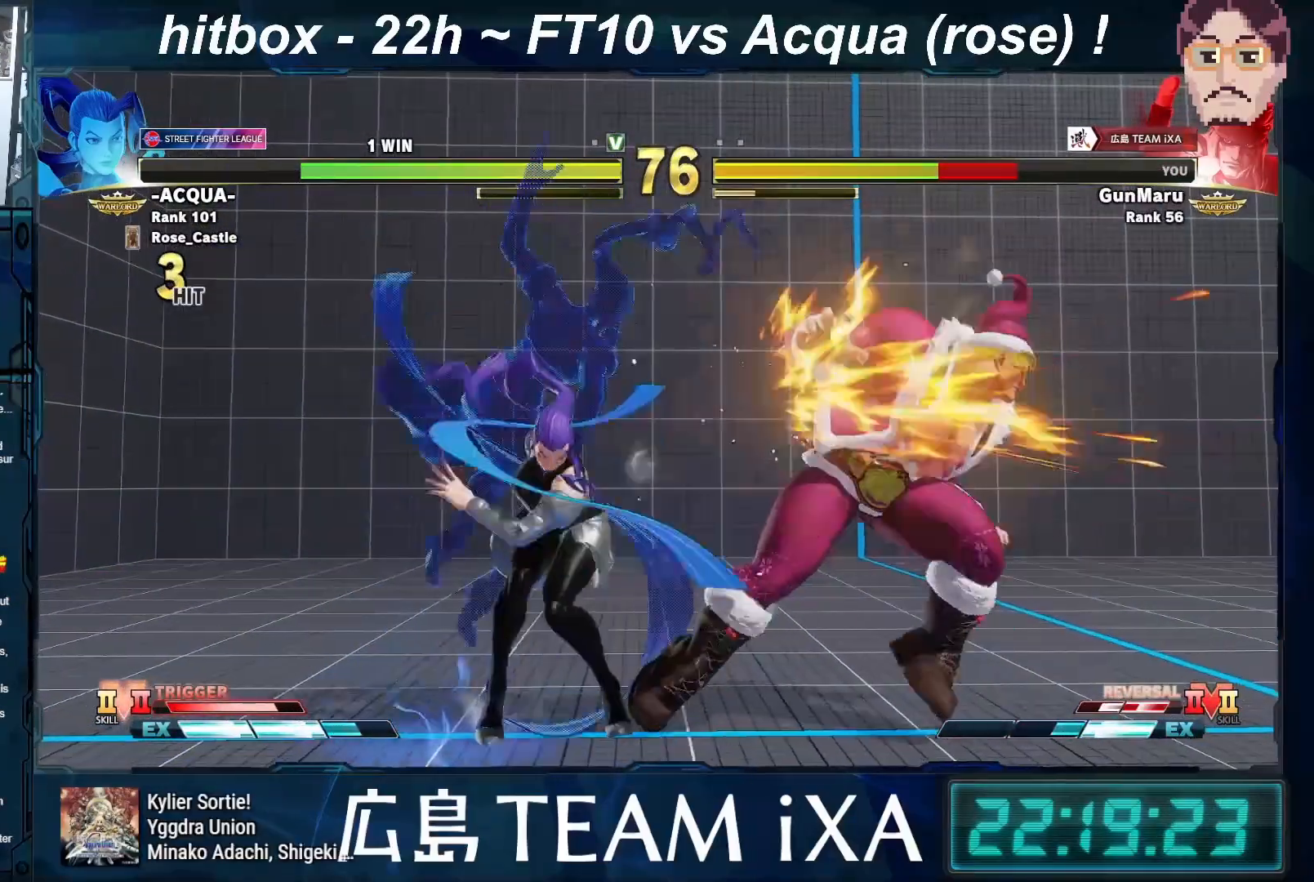
{"buttons": [], "left_stick": "down-right", "events": []}
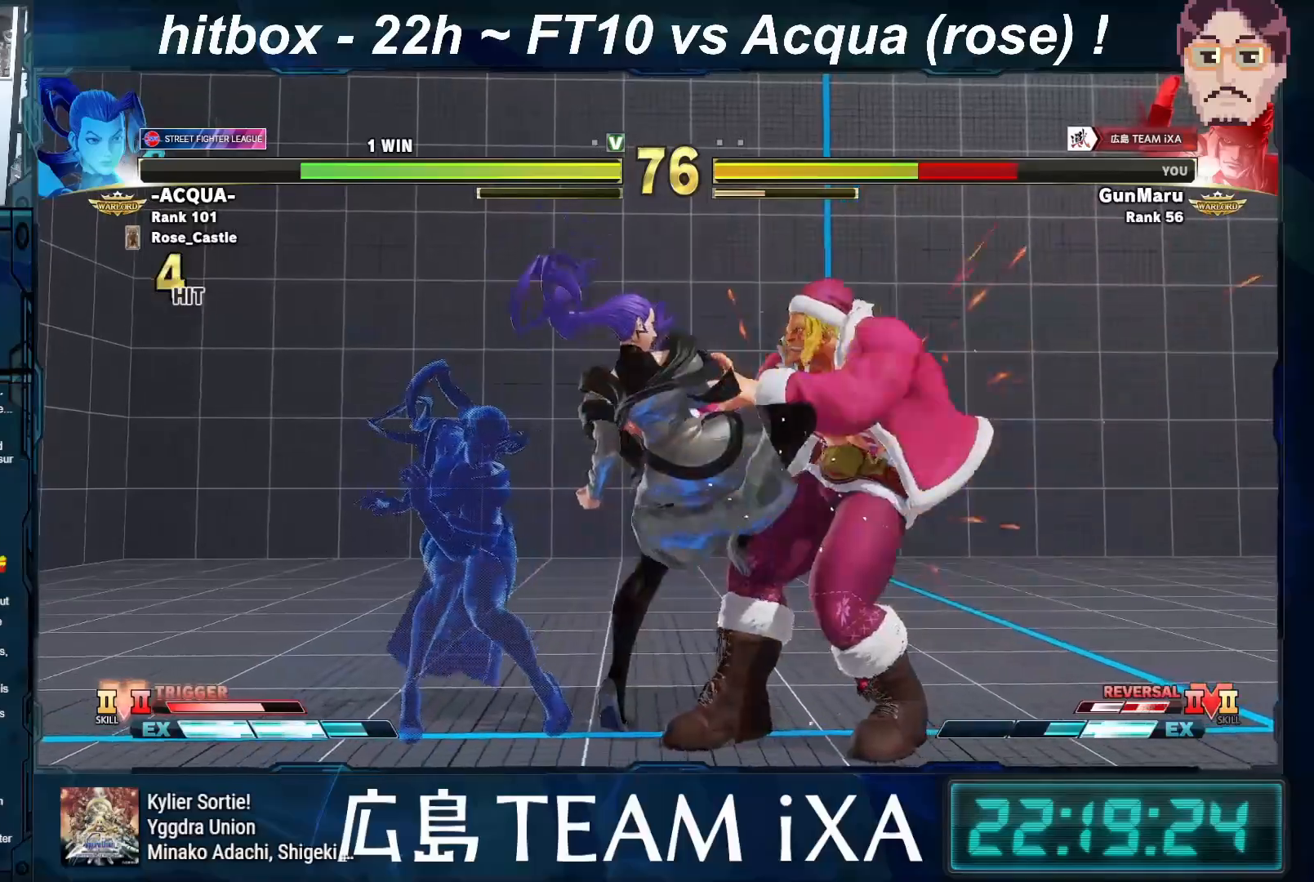
{"buttons": [], "left_stick": "down-right", "events": []}
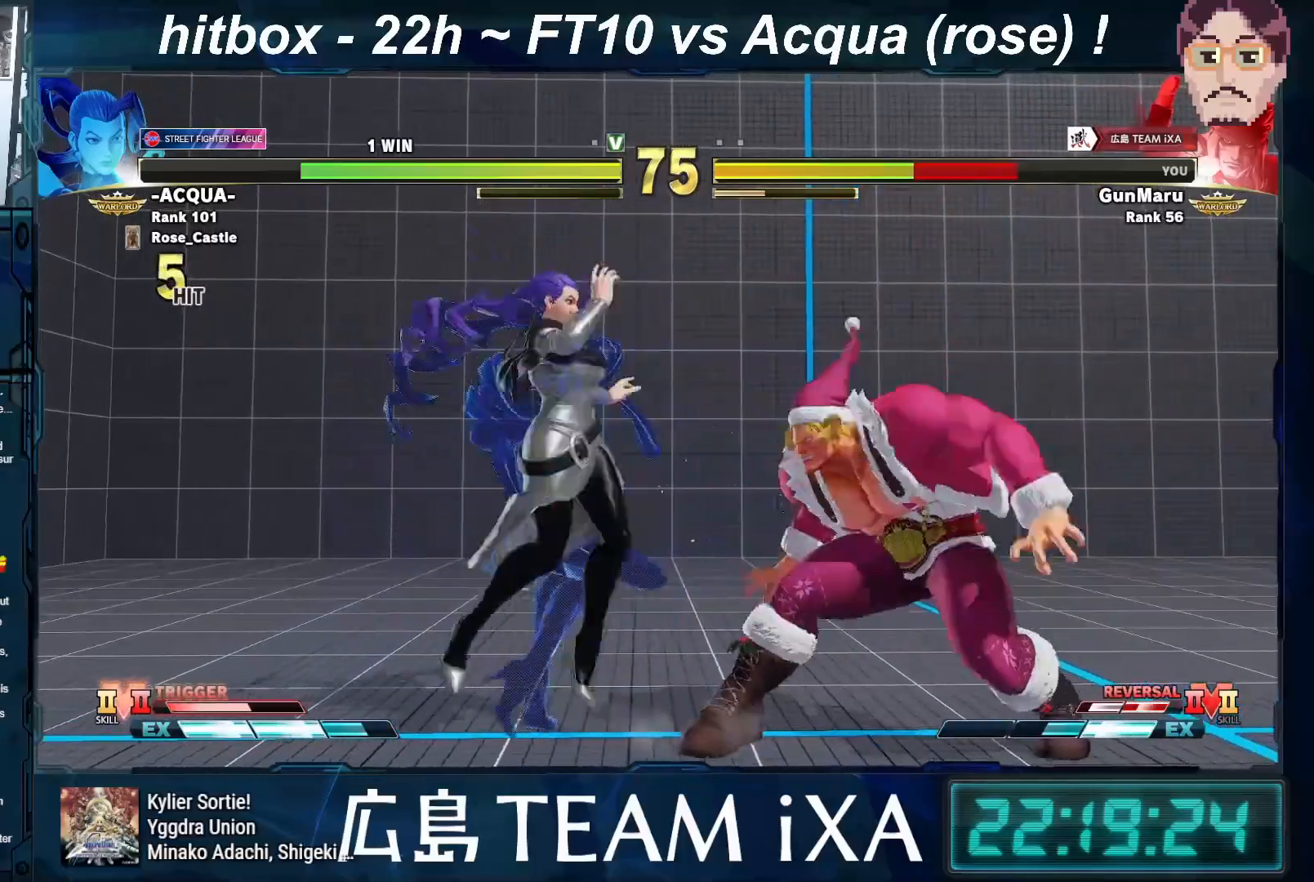
{"buttons": [], "left_stick": "down-right", "events": []}
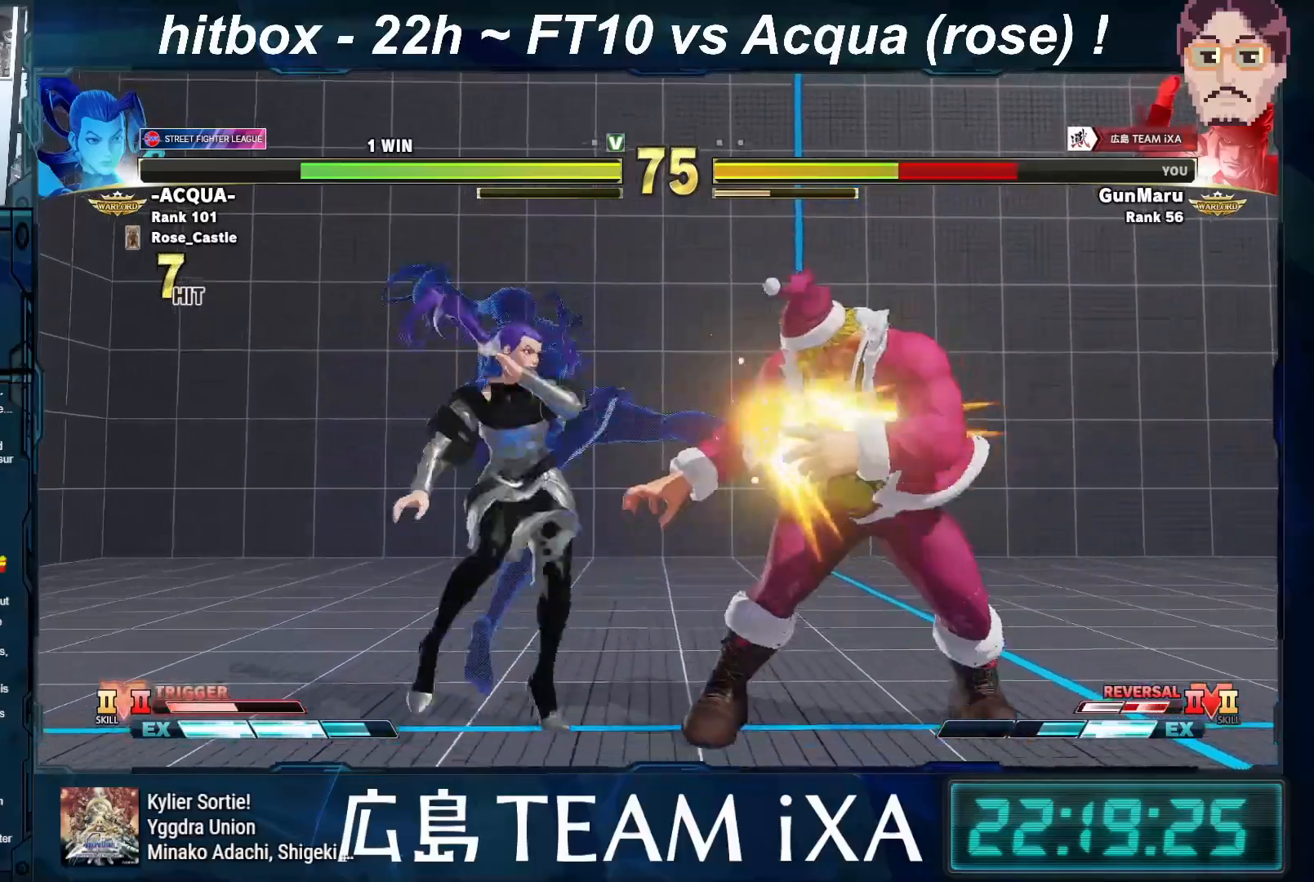
{"buttons": [], "left_stick": "down-right", "events": []}
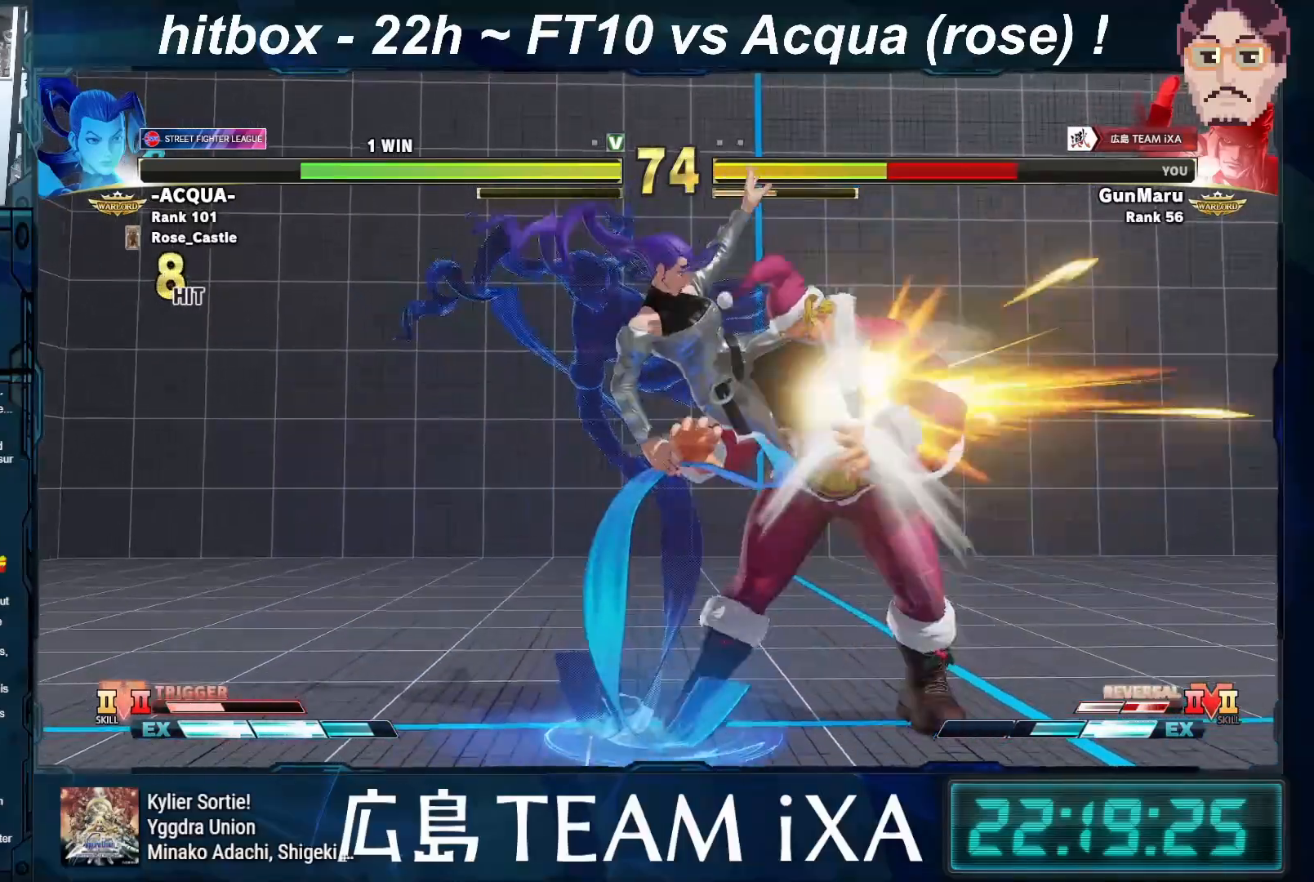
{"buttons": [], "left_stick": "down-right", "events": []}
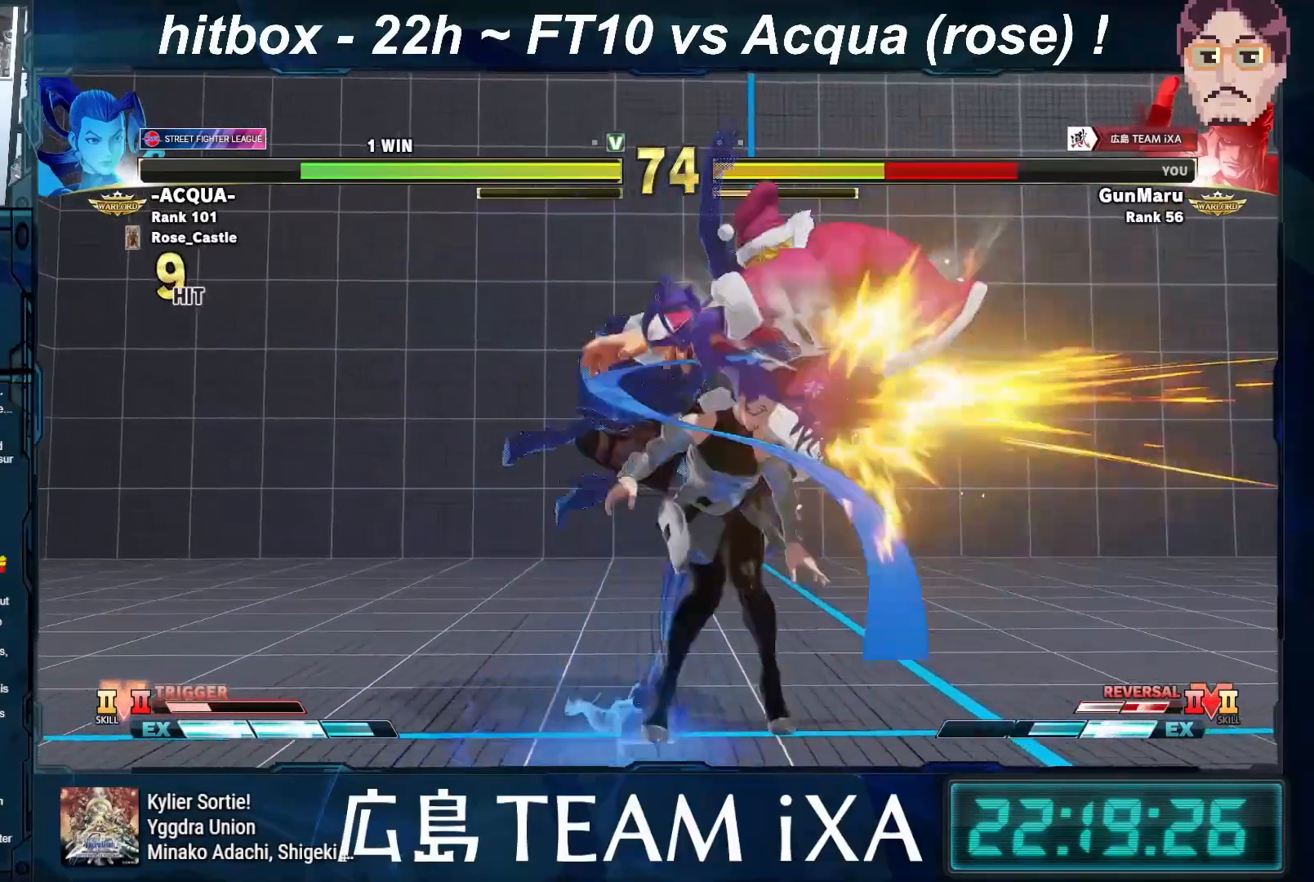
{"buttons": ["SQUARE", "TRIANGLE", "R1"], "left_stick": "down-right", "events": [[467, "R1", "down"], [467, "TRIANGLE", "down"], [483, "SQUARE", "down"]]}
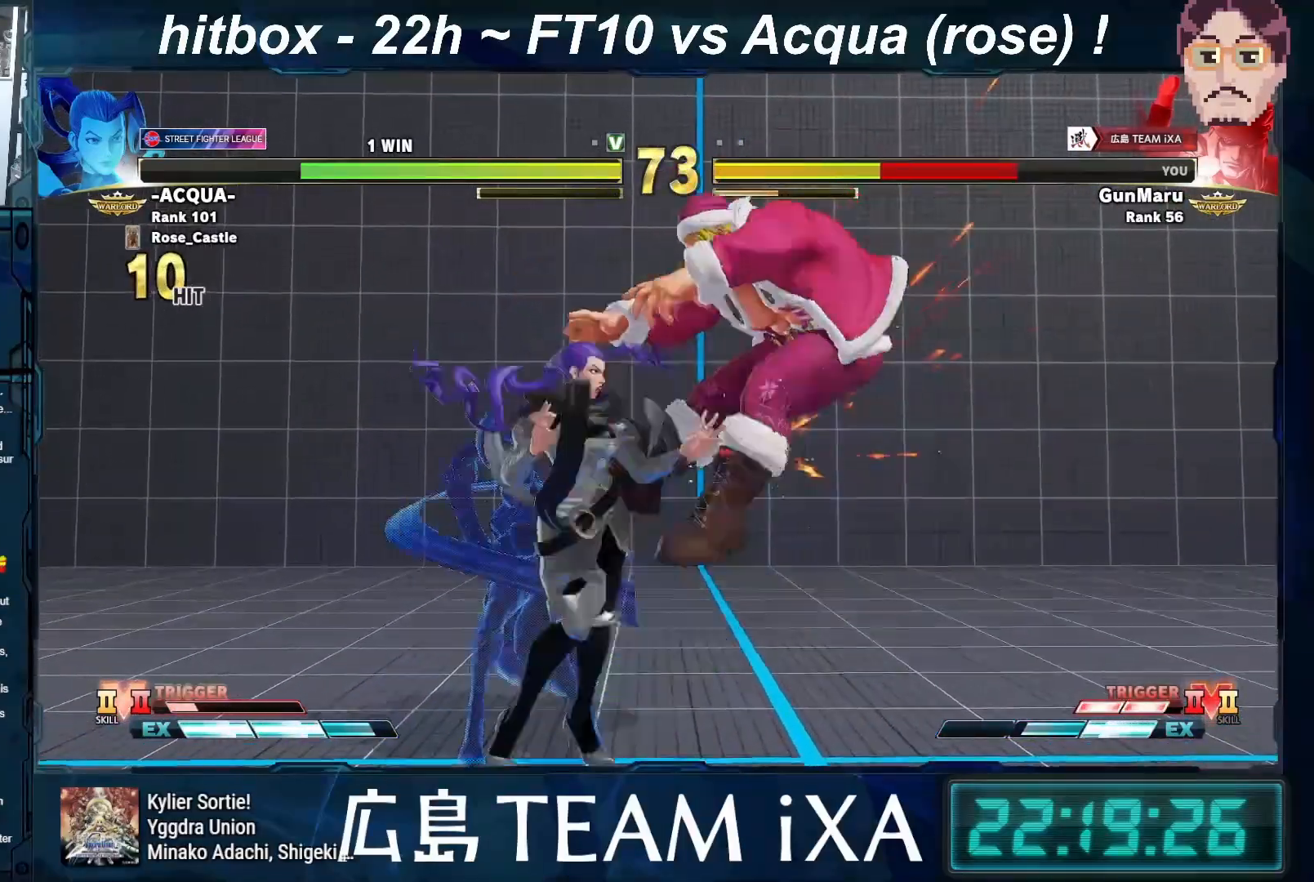
{"buttons": [], "left_stick": "down-right", "events": [[50, "SQUARE", "up"], [50, "TRIANGLE", "up"], [67, "R1", "up"], [167, "R1", "down"], [167, "SQUARE", "down"], [167, "TRIANGLE", "down"], [233, "TRIANGLE", "up"], [250, "R1", "up"], [250, "SQUARE", "up"], [333, "R1", "down"], [333, "SQUARE", "down"], [333, "TRIANGLE", "down"], [417, "SQUARE", "up"], [417, "TRIANGLE", "up"], [433, "R1", "up"]]}
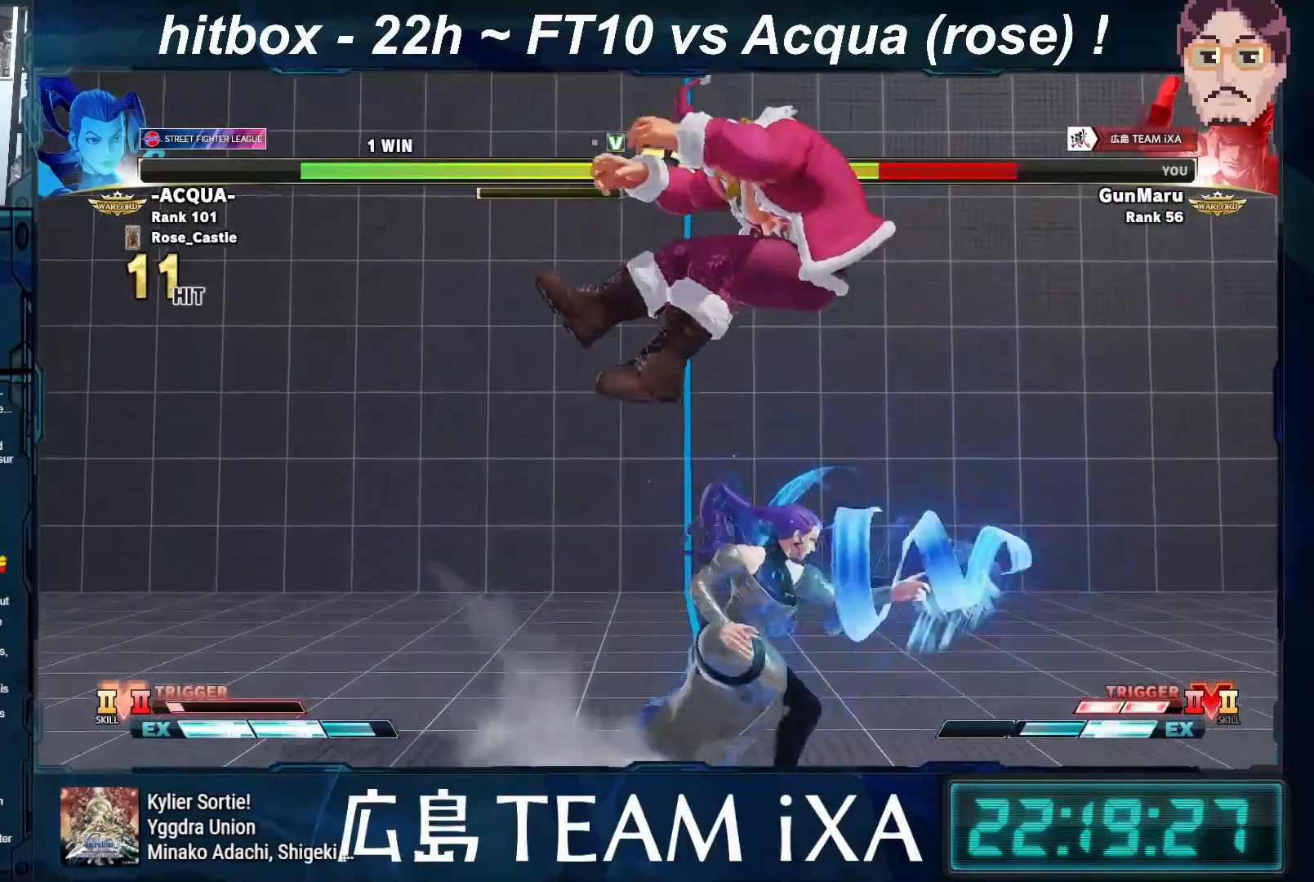
{"buttons": [], "left_stick": "down-right", "events": [[100, "R1", "down"], [100, "SQUARE", "down"], [100, "TRIANGLE", "down"], [183, "SQUARE", "up"], [183, "TRIANGLE", "up"], [200, "R1", "up"], [250, "SQUARE", "down"], [250, "TRIANGLE", "down"], [267, "R1", "down"], [350, "R1", "up"], [350, "SQUARE", "up"], [350, "TRIANGLE", "up"], [400, "left_stick", "center"], [500, "left_stick", "down-right"]]}
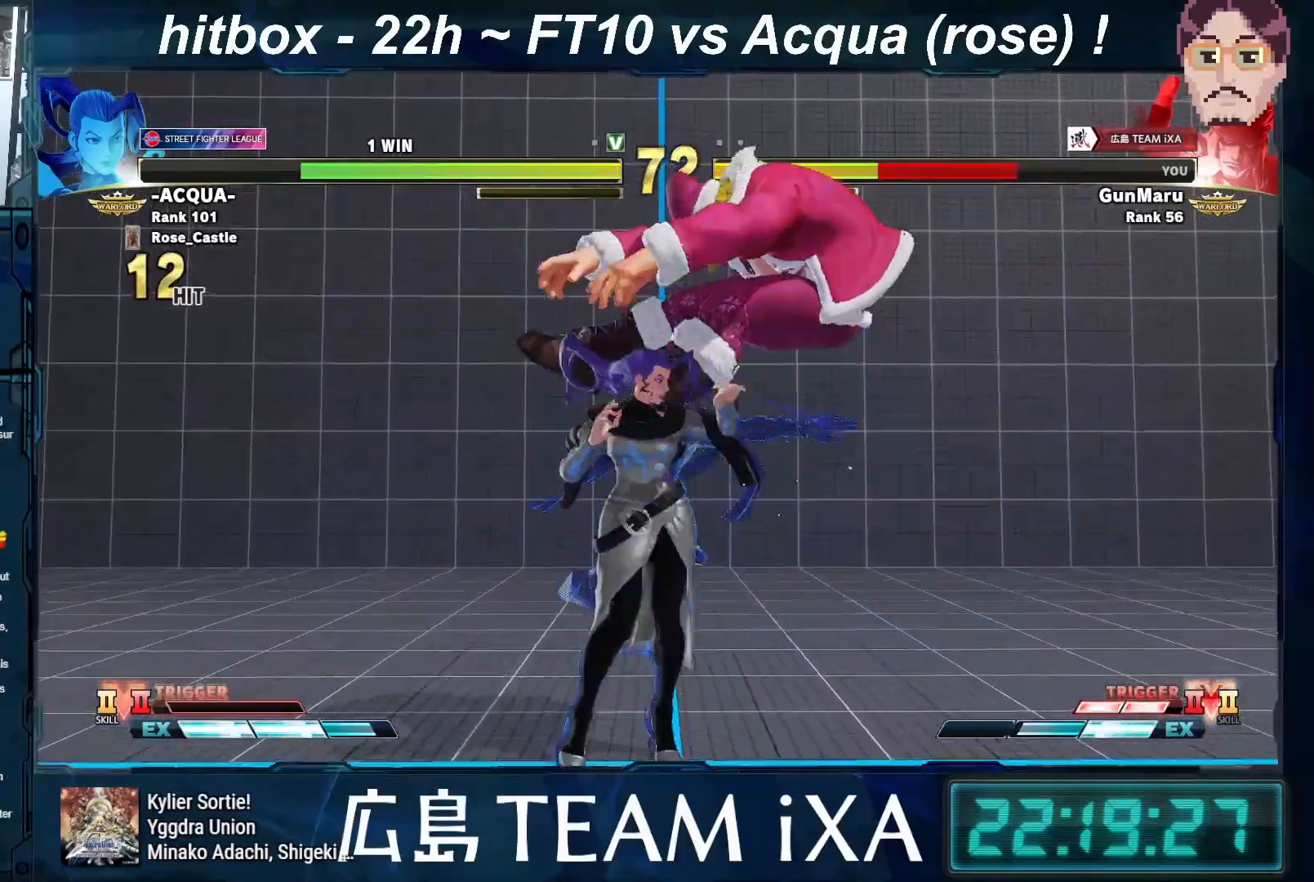
{"buttons": ["R1"], "left_stick": "down-right", "events": [[400, "TRIANGLE", "down"], [417, "R1", "down"], [417, "SQUARE", "down"], [500, "SQUARE", "up"], [500, "TRIANGLE", "up"]]}
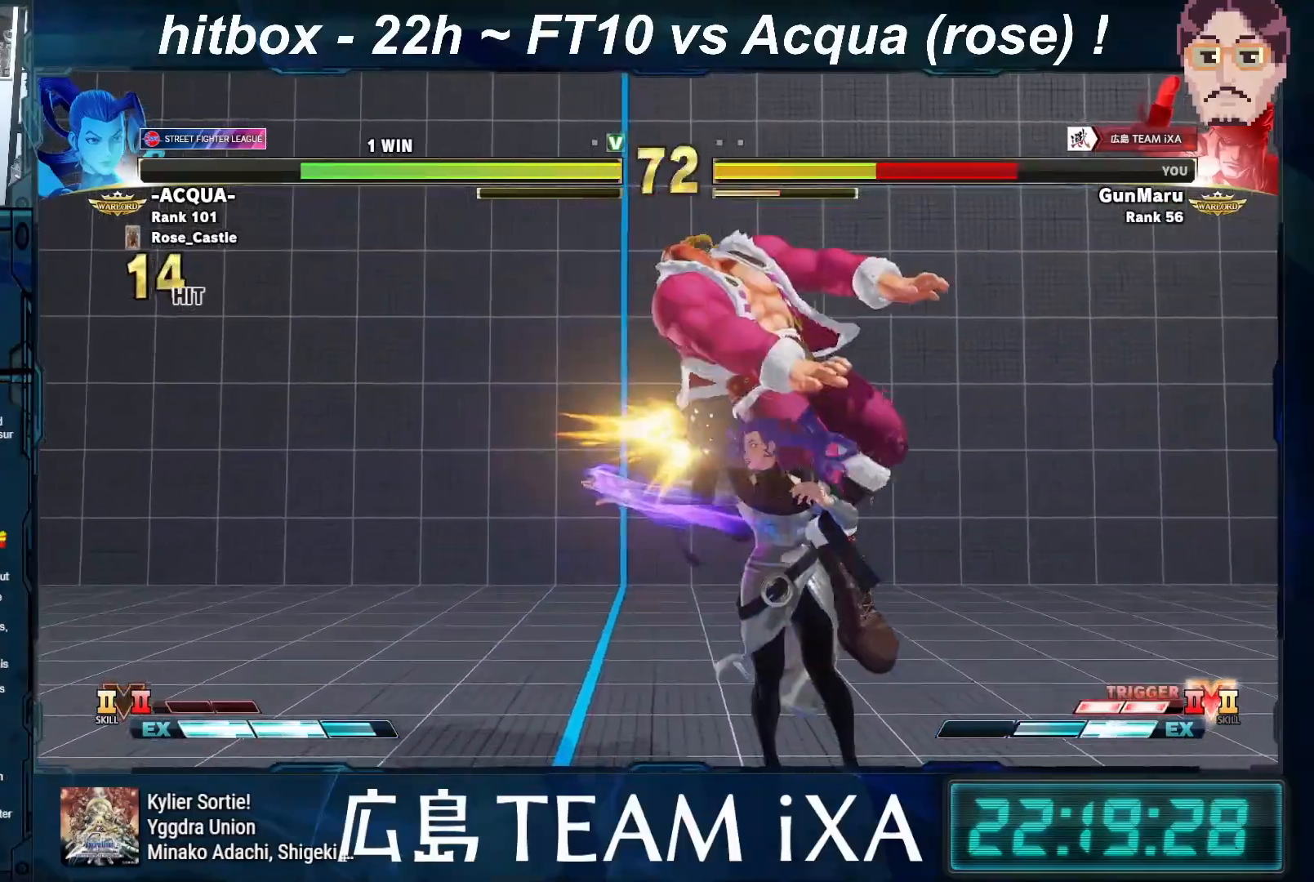
{"buttons": [], "left_stick": "down-right", "events": [[17, "R1", "up"], [67, "R1", "down"], [67, "SQUARE", "down"], [67, "TRIANGLE", "down"], [133, "left_stick", "center"], [150, "TRIANGLE", "up"], [167, "R1", "up"], [167, "SQUARE", "up"], [217, "left_stick", "down-right"]]}